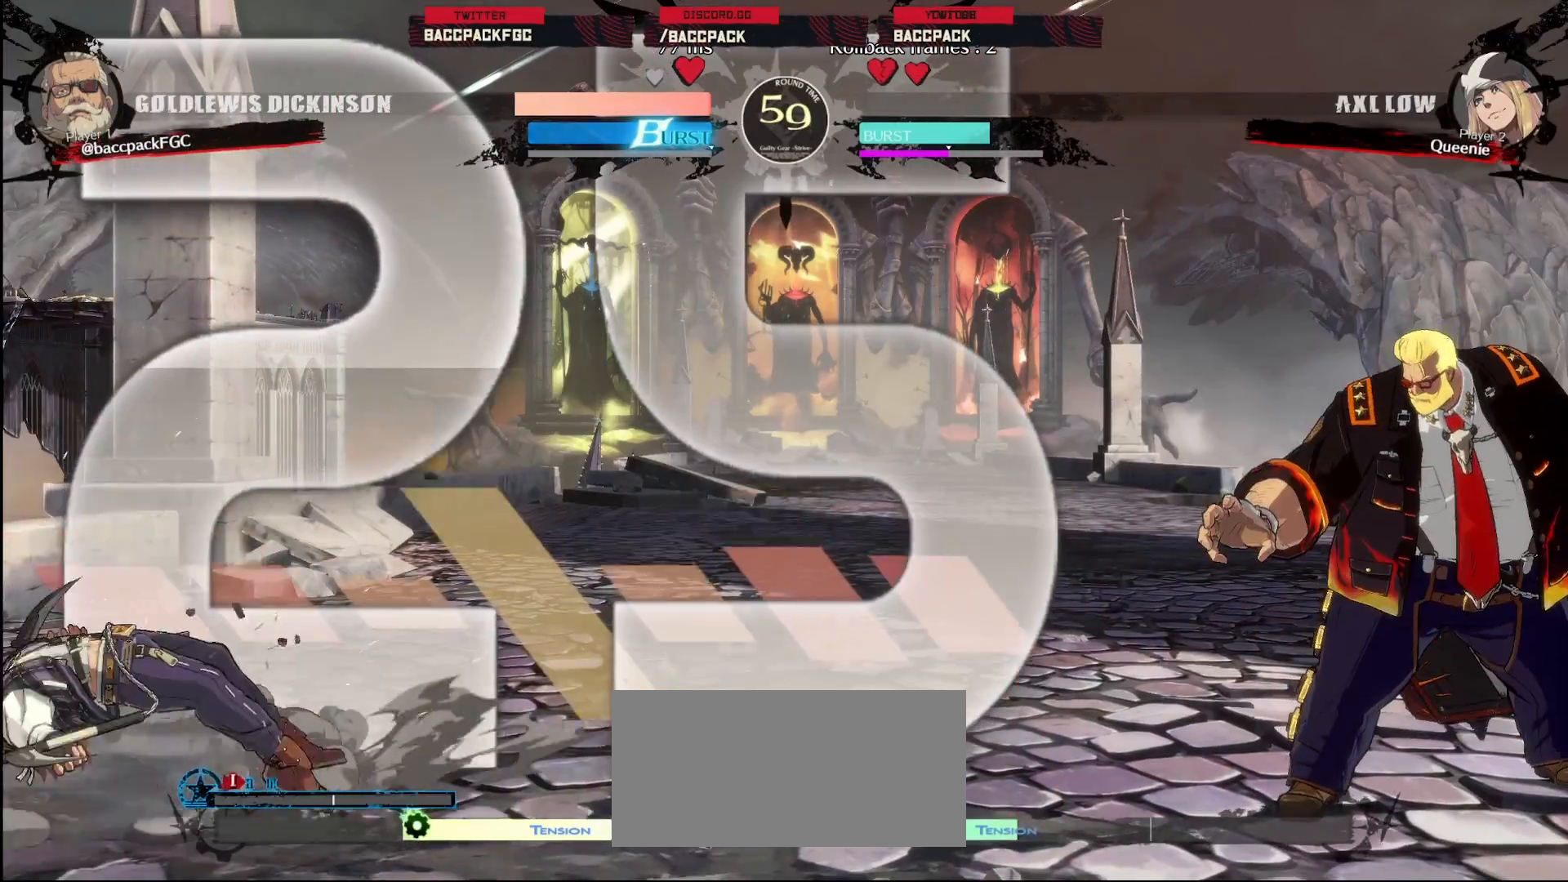
Gameplay with a controller (arcade stick); each line is a JSON object with the inputs held at the frame after it (dt_ms = milliseconds from this image to that frame). "events" lists button and stick changes between this image and that frame as [ms after this image, input, new state], when the widget could be followed in between. Not read: L3 R3.
{"dt_ms": 1000, "buttons": [], "events": []}
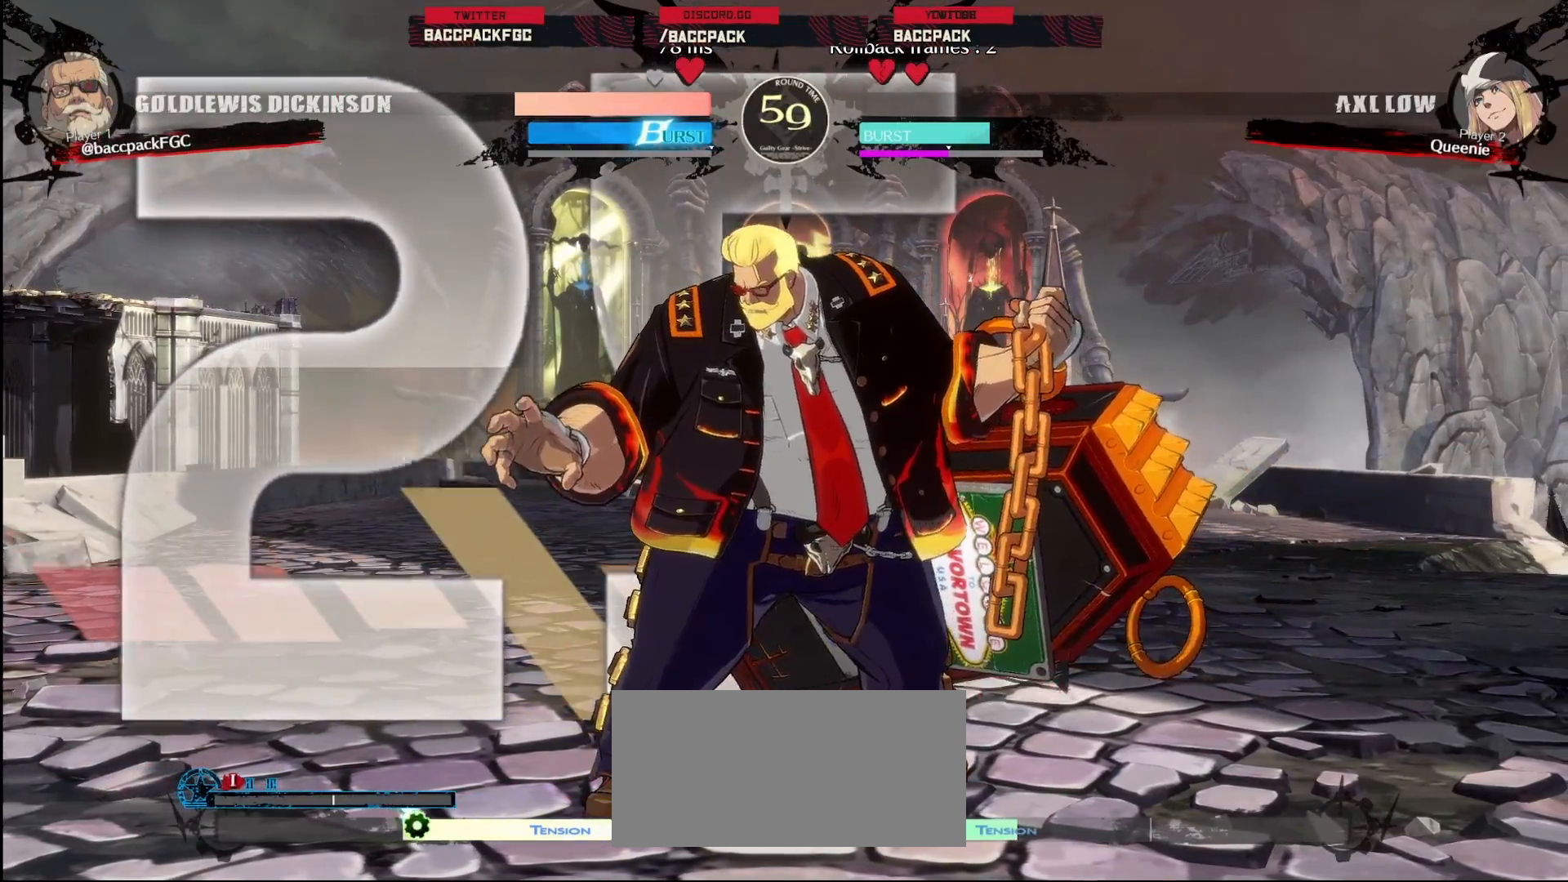
{"dt_ms": 500, "buttons": [], "events": []}
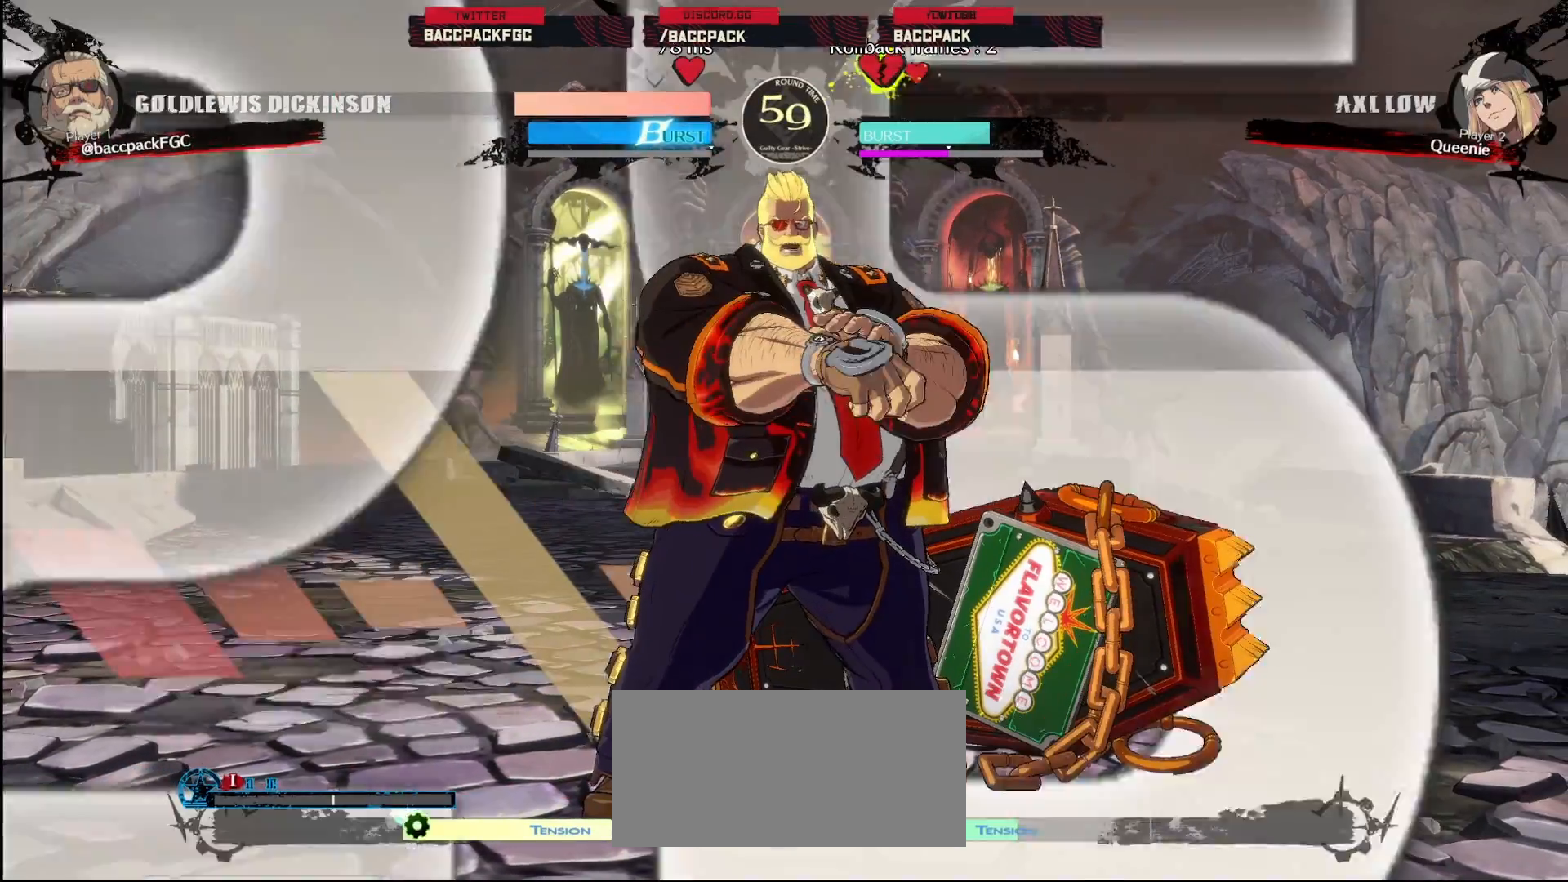
{"dt_ms": 500, "buttons": [], "events": []}
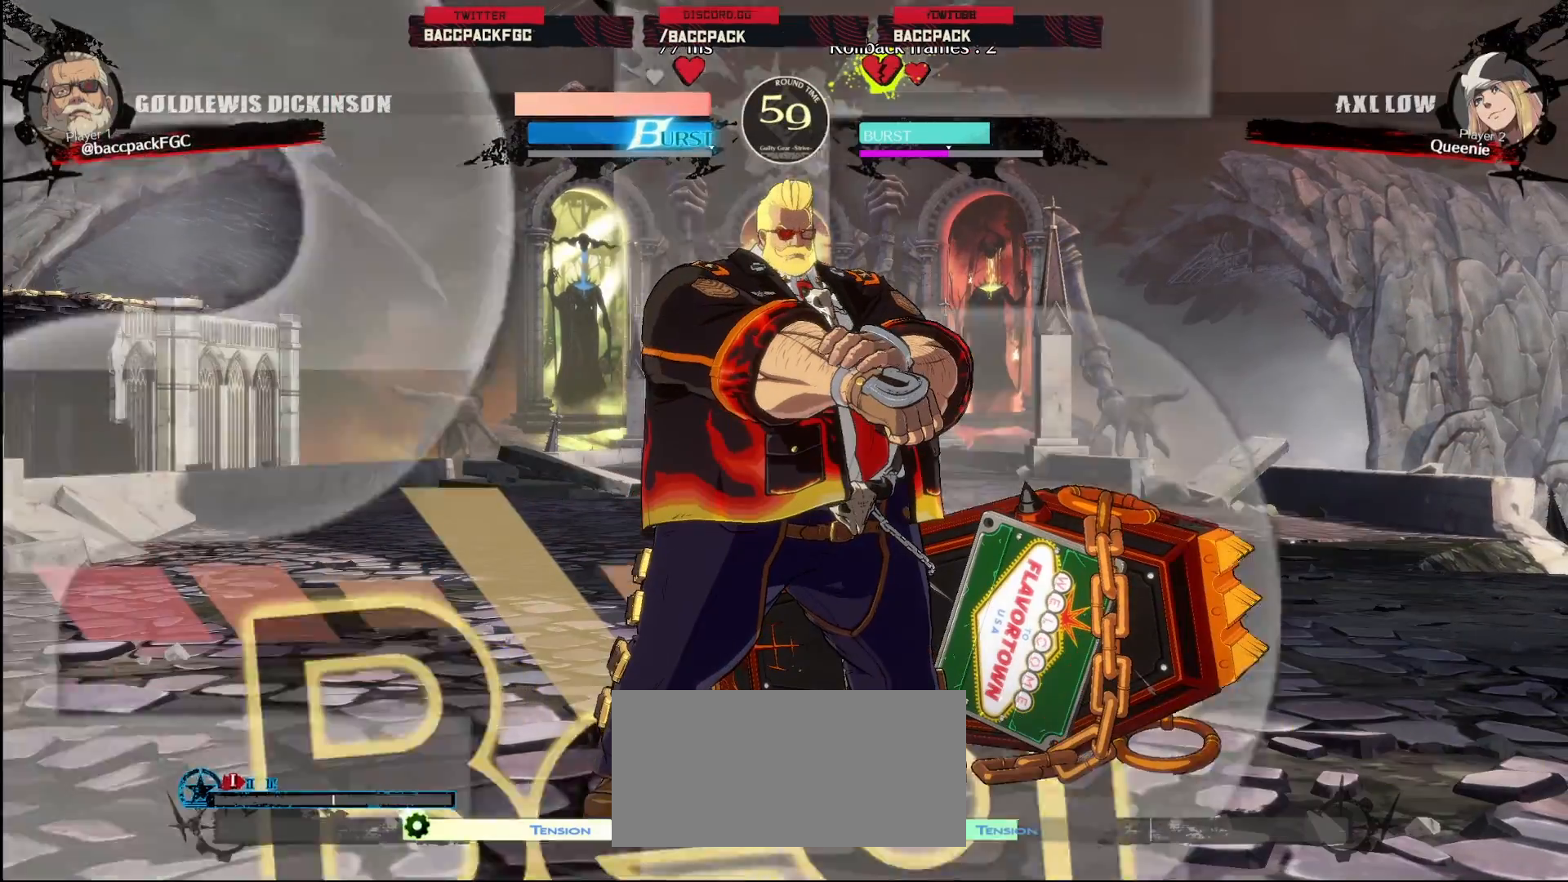
{"dt_ms": 500, "buttons": ["CROSS"], "events": [[333, "CROSS", "down"]]}
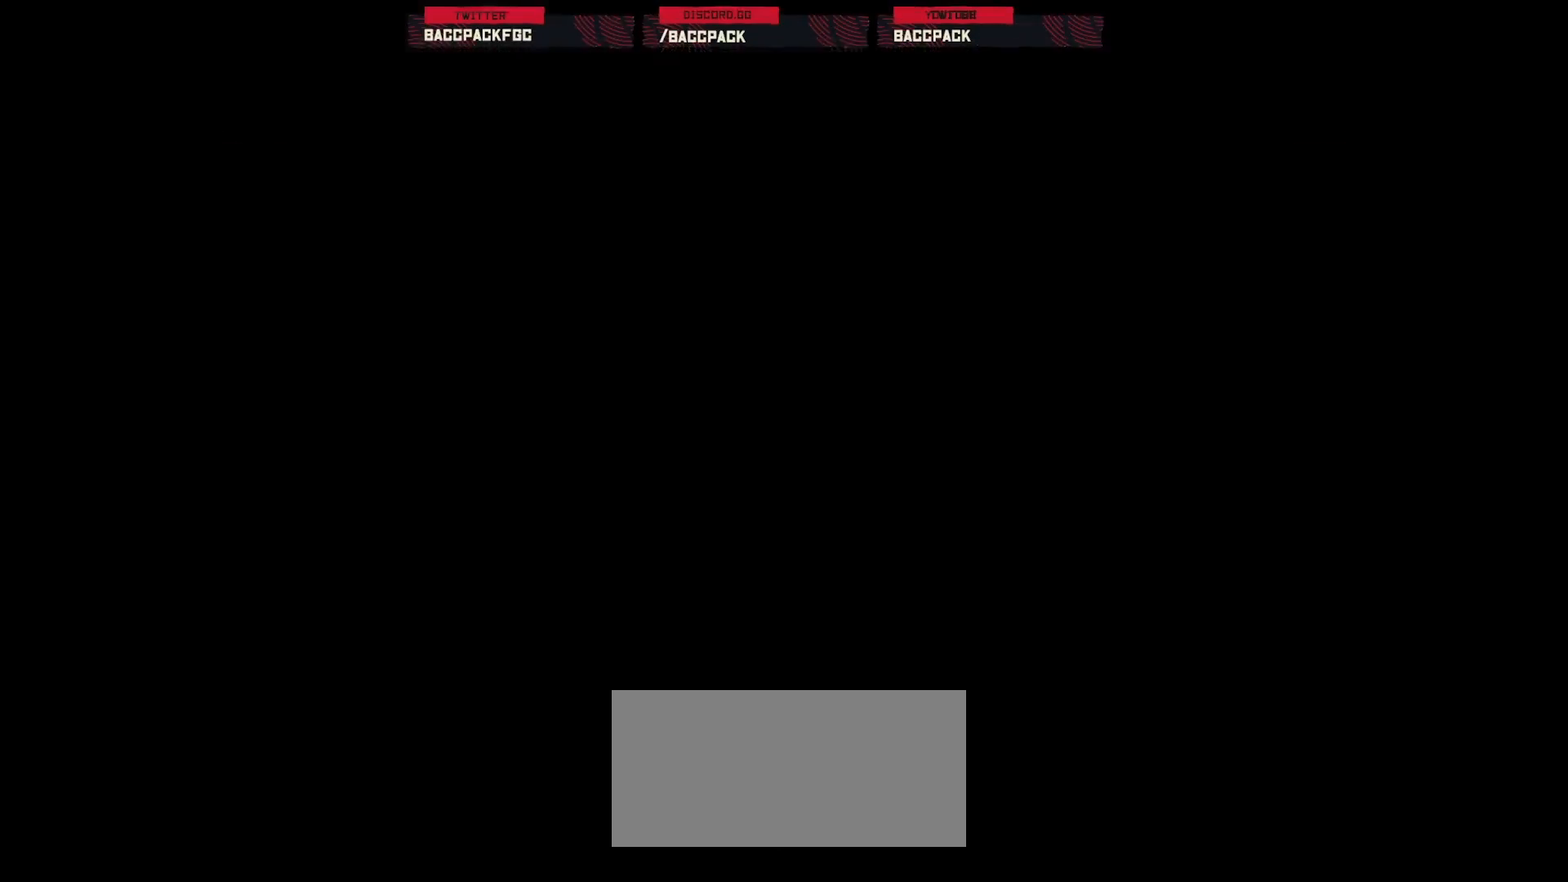
{"dt_ms": 500, "buttons": [], "events": [[167, "CROSS", "up"], [283, "CROSS", "down"], [467, "CROSS", "up"]]}
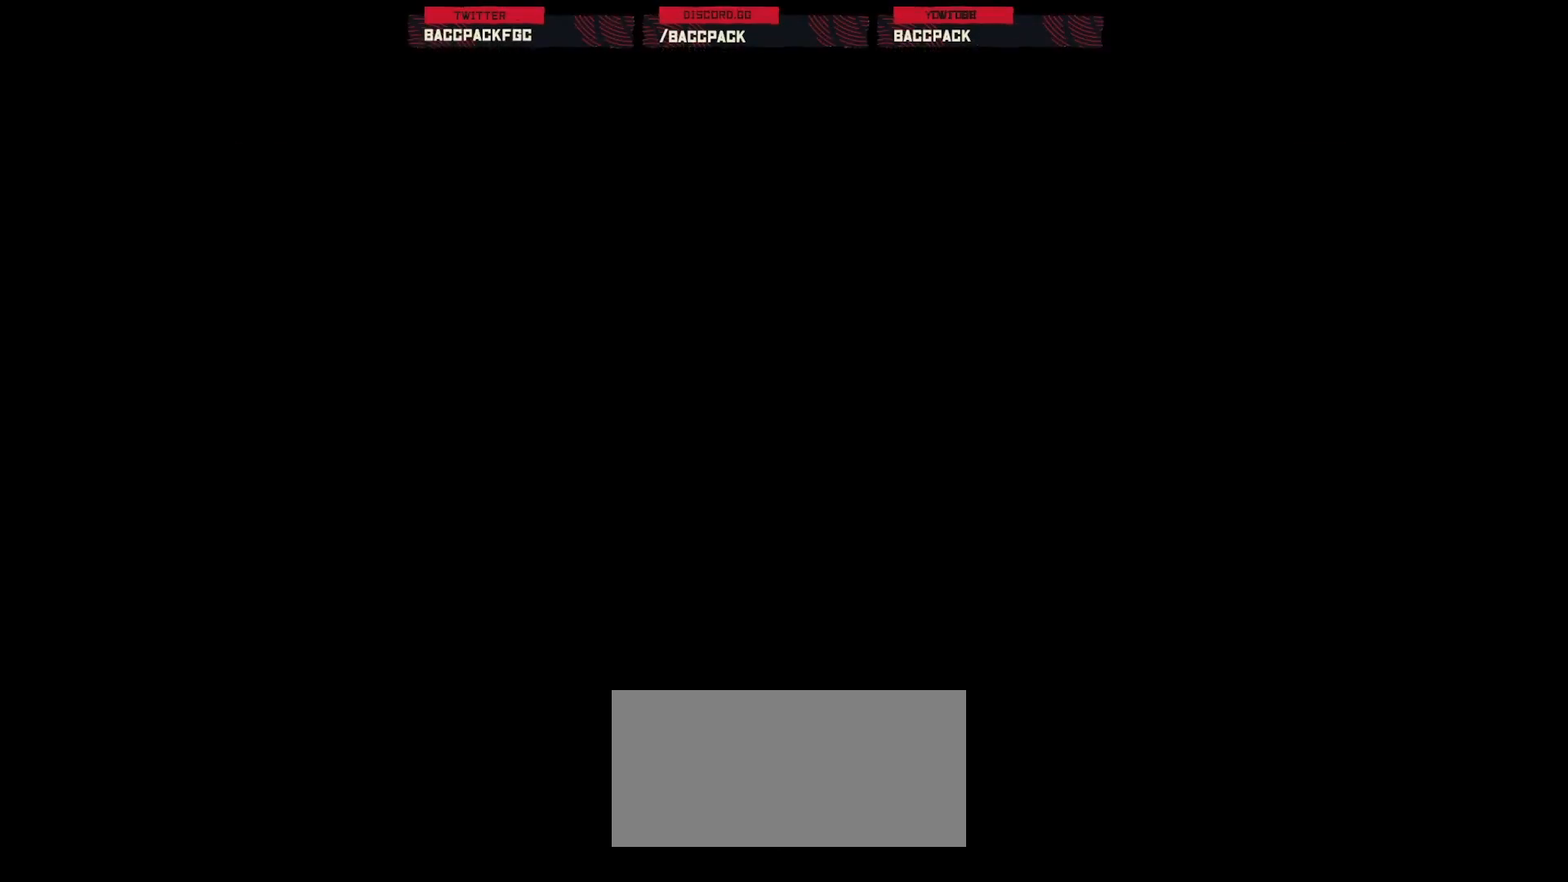
{"dt_ms": 500, "buttons": ["CROSS"], "events": [[467, "CROSS", "down"]]}
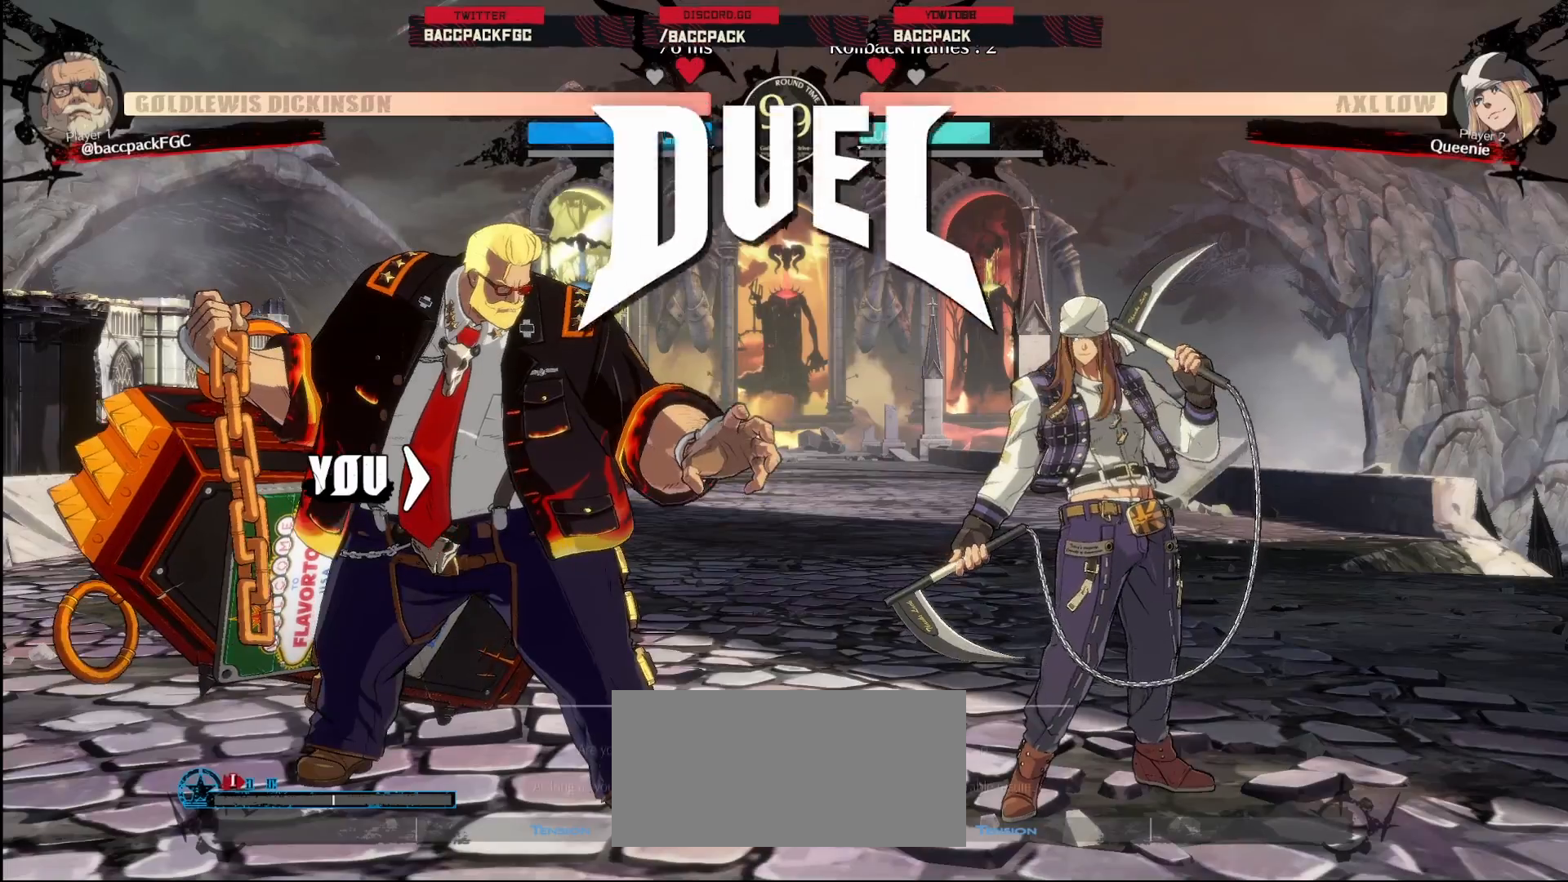
{"dt_ms": 500, "buttons": ["DPAD_LEFT"], "events": [[100, "CROSS", "up"], [467, "DPAD_LEFT", "down"]]}
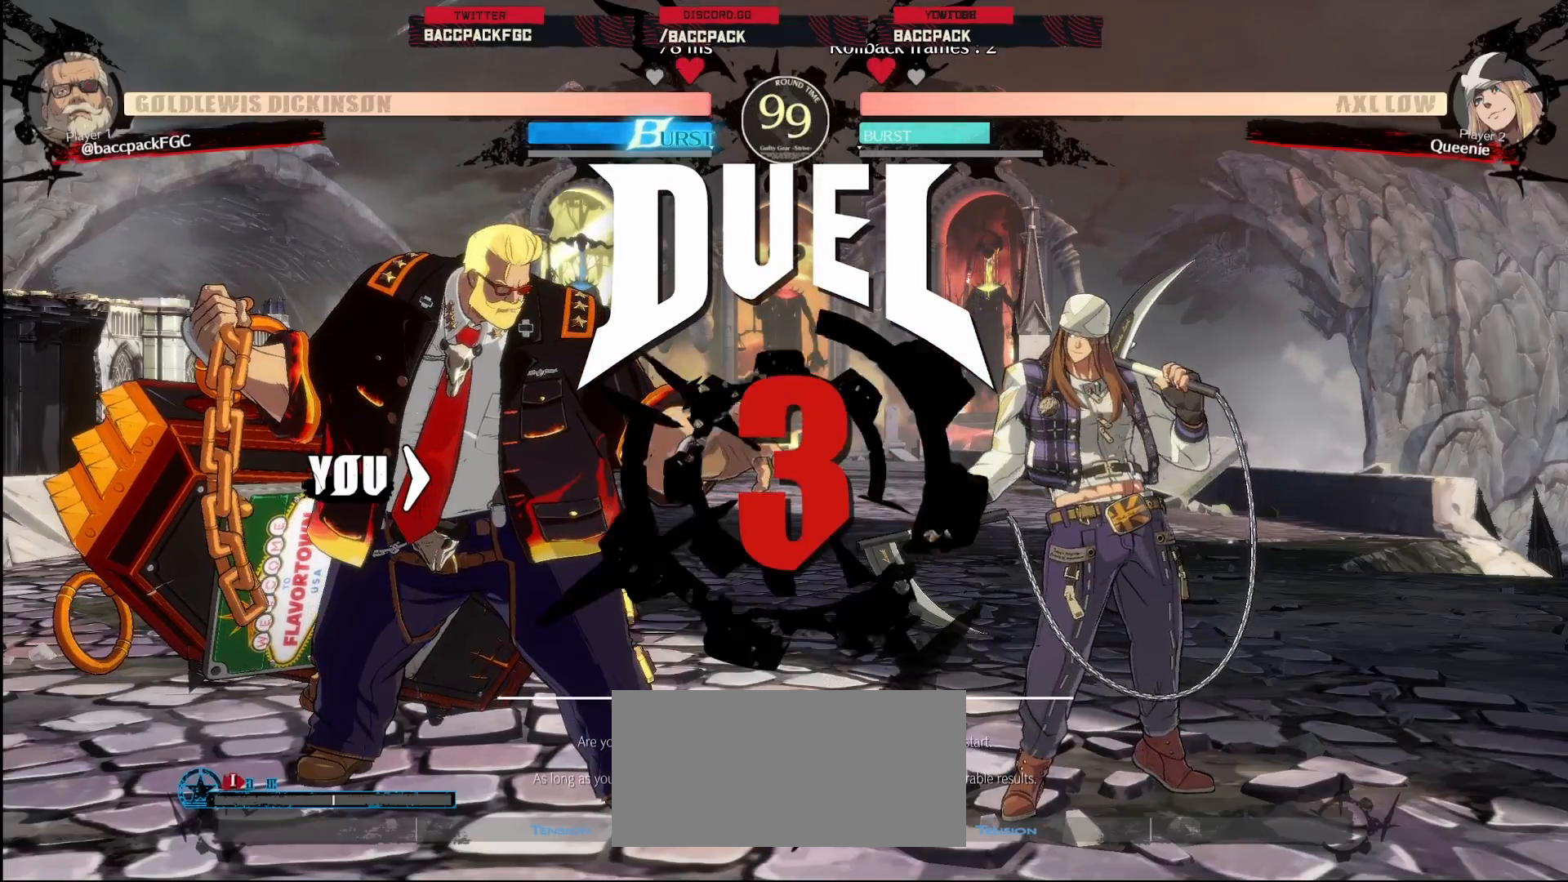
{"dt_ms": 500, "buttons": ["DPAD_LEFT"], "events": []}
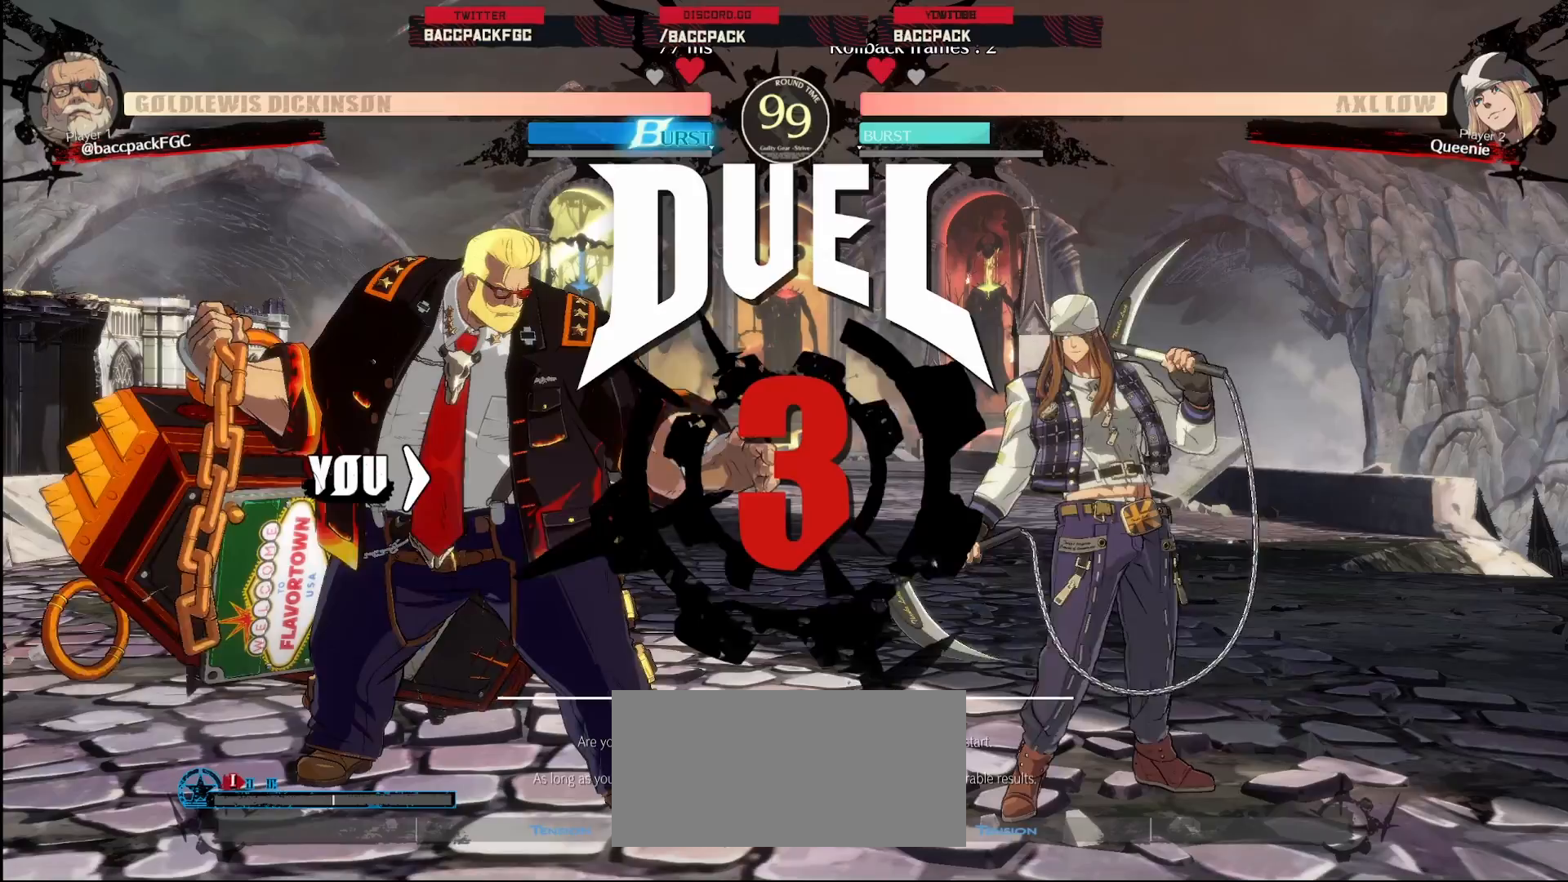
{"dt_ms": 500, "buttons": ["DPAD_LEFT"], "events": []}
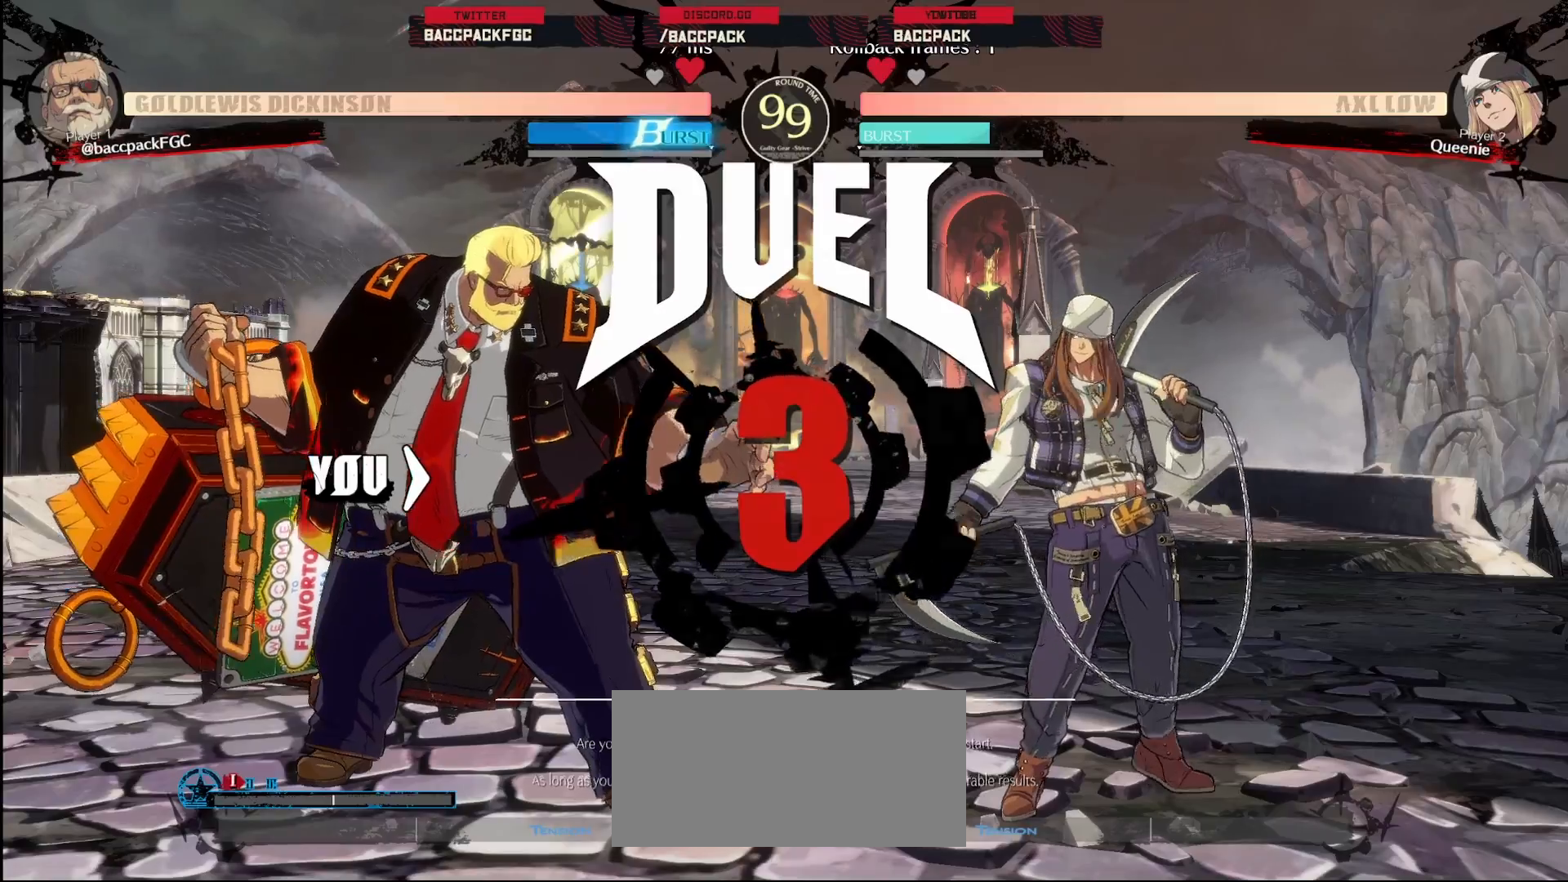
{"dt_ms": 500, "buttons": ["DPAD_LEFT"], "events": []}
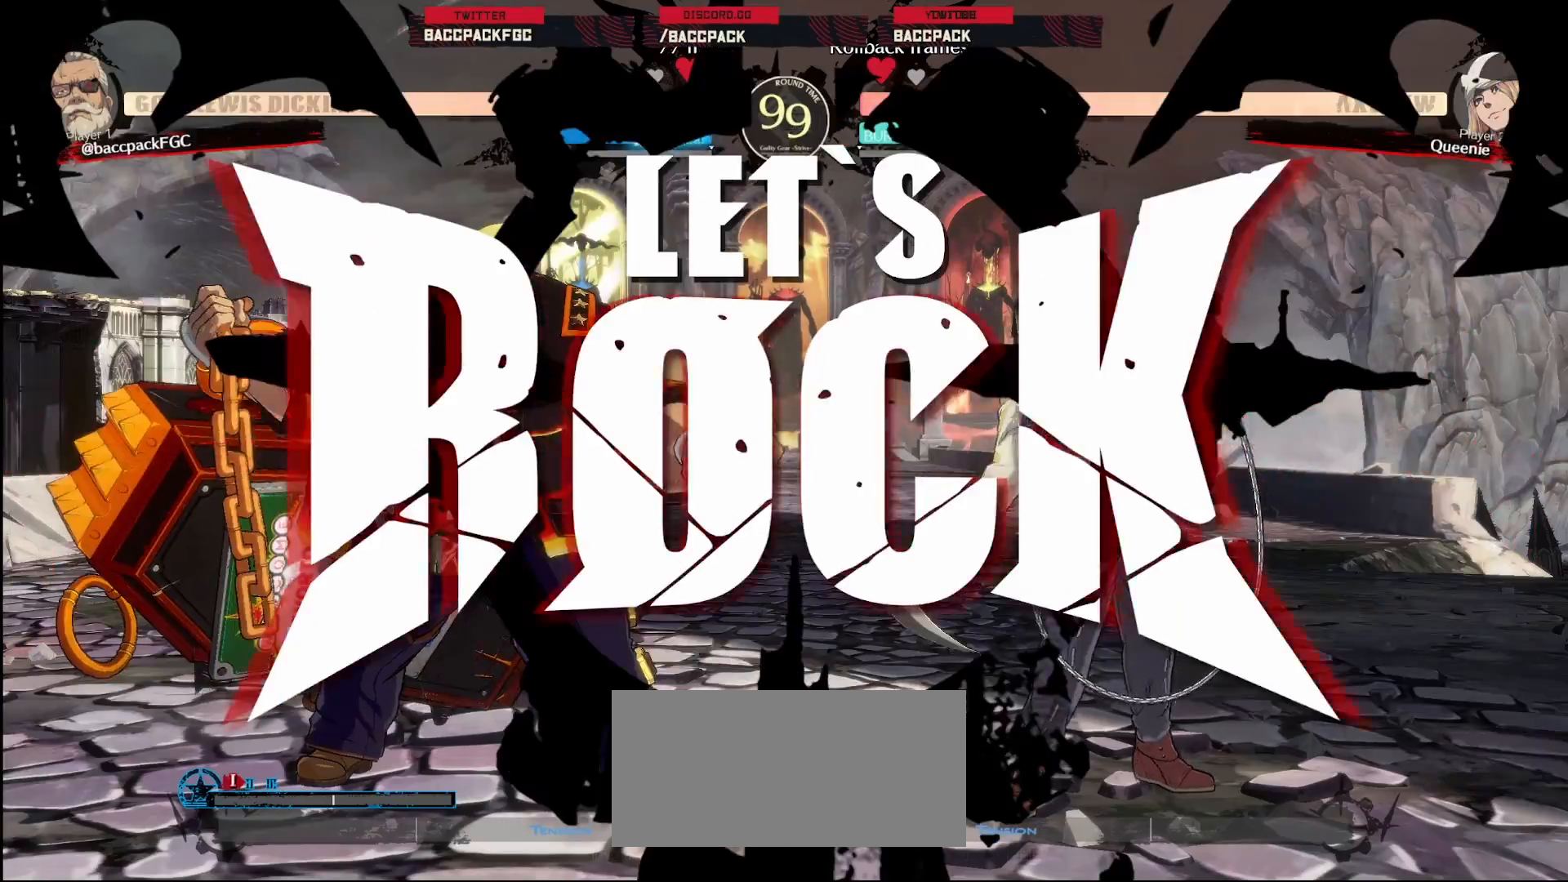
{"dt_ms": 500, "buttons": ["TRIANGLE", "DPAD_DOWN", "DPAD_LEFT"], "events": [[83, "DPAD_DOWN", "down"], [200, "TRIANGLE", "down"], [267, "TRIANGLE", "up"], [350, "TRIANGLE", "down"], [400, "TRIANGLE", "up"], [467, "TRIANGLE", "down"]]}
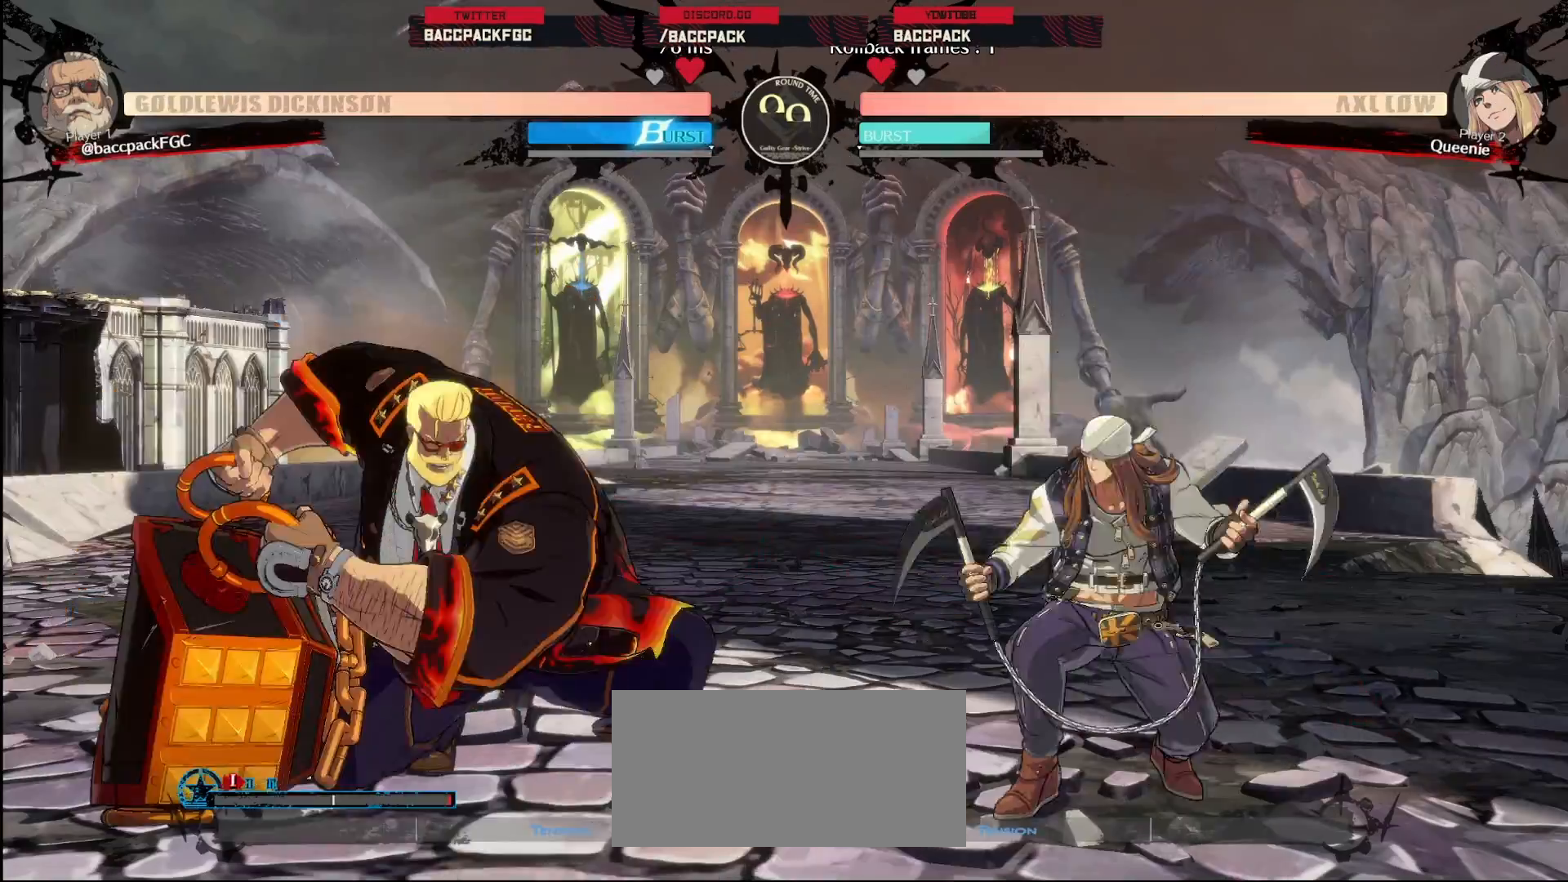
{"dt_ms": 500, "buttons": ["DPAD_LEFT"]}
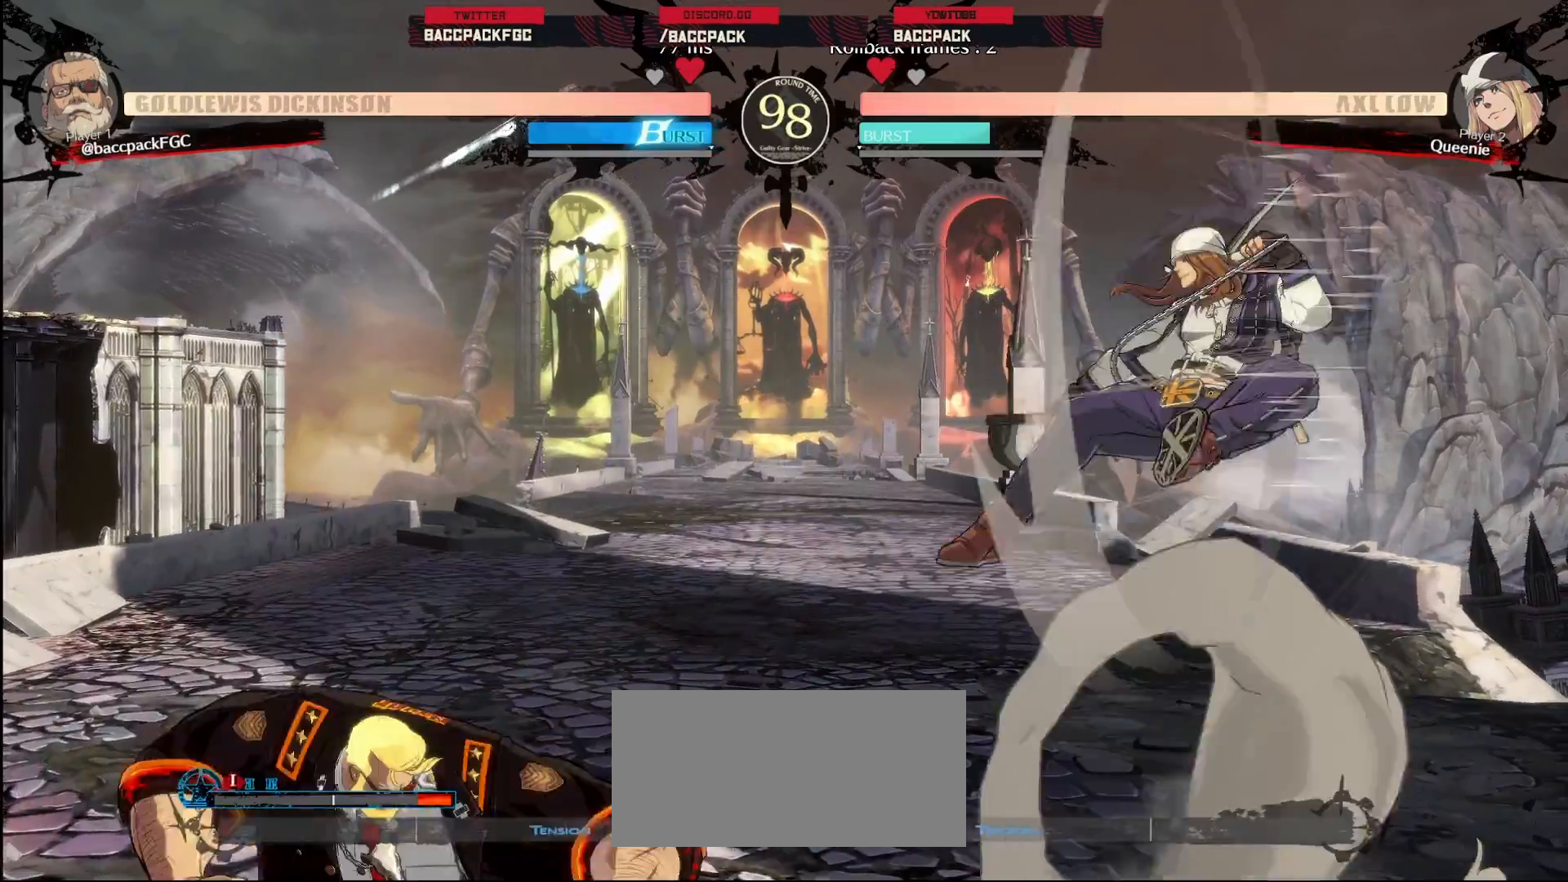
{"dt_ms": 500, "buttons": ["DPAD_RIGHT"], "events": [[367, "DPAD_LEFT", "up"], [367, "DPAD_RIGHT", "down"], [450, "DPAD_RIGHT", "up"], [500, "DPAD_RIGHT", "down"]]}
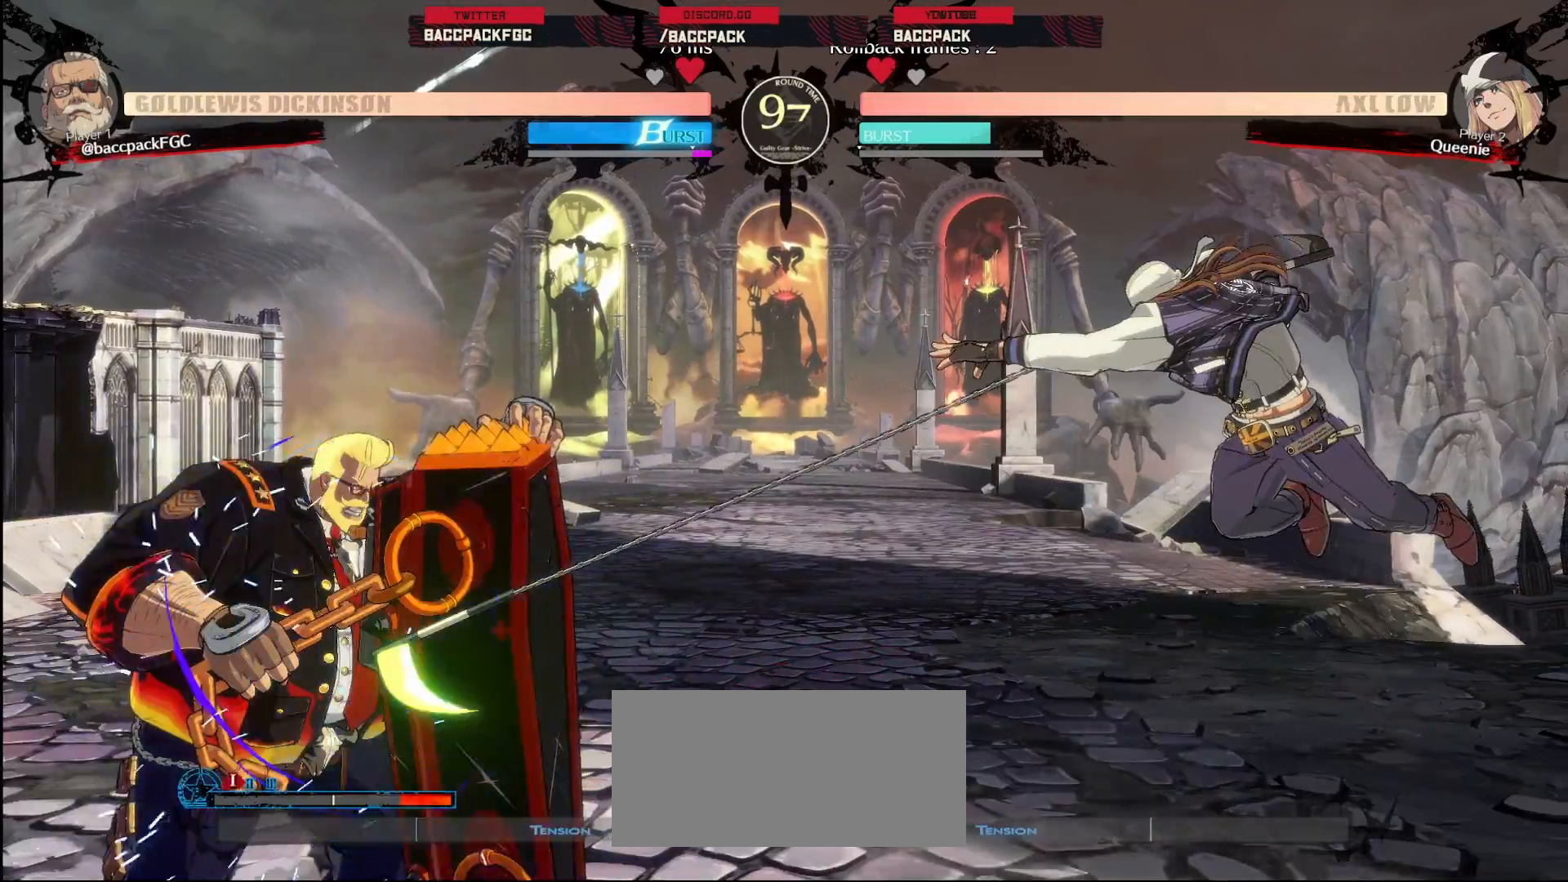
{"dt_ms": 500, "buttons": ["DPAD_RIGHT"], "events": [[117, "DPAD_RIGHT", "up"], [217, "DPAD_RIGHT", "down"], [300, "DPAD_RIGHT", "up"], [350, "DPAD_RIGHT", "down"]]}
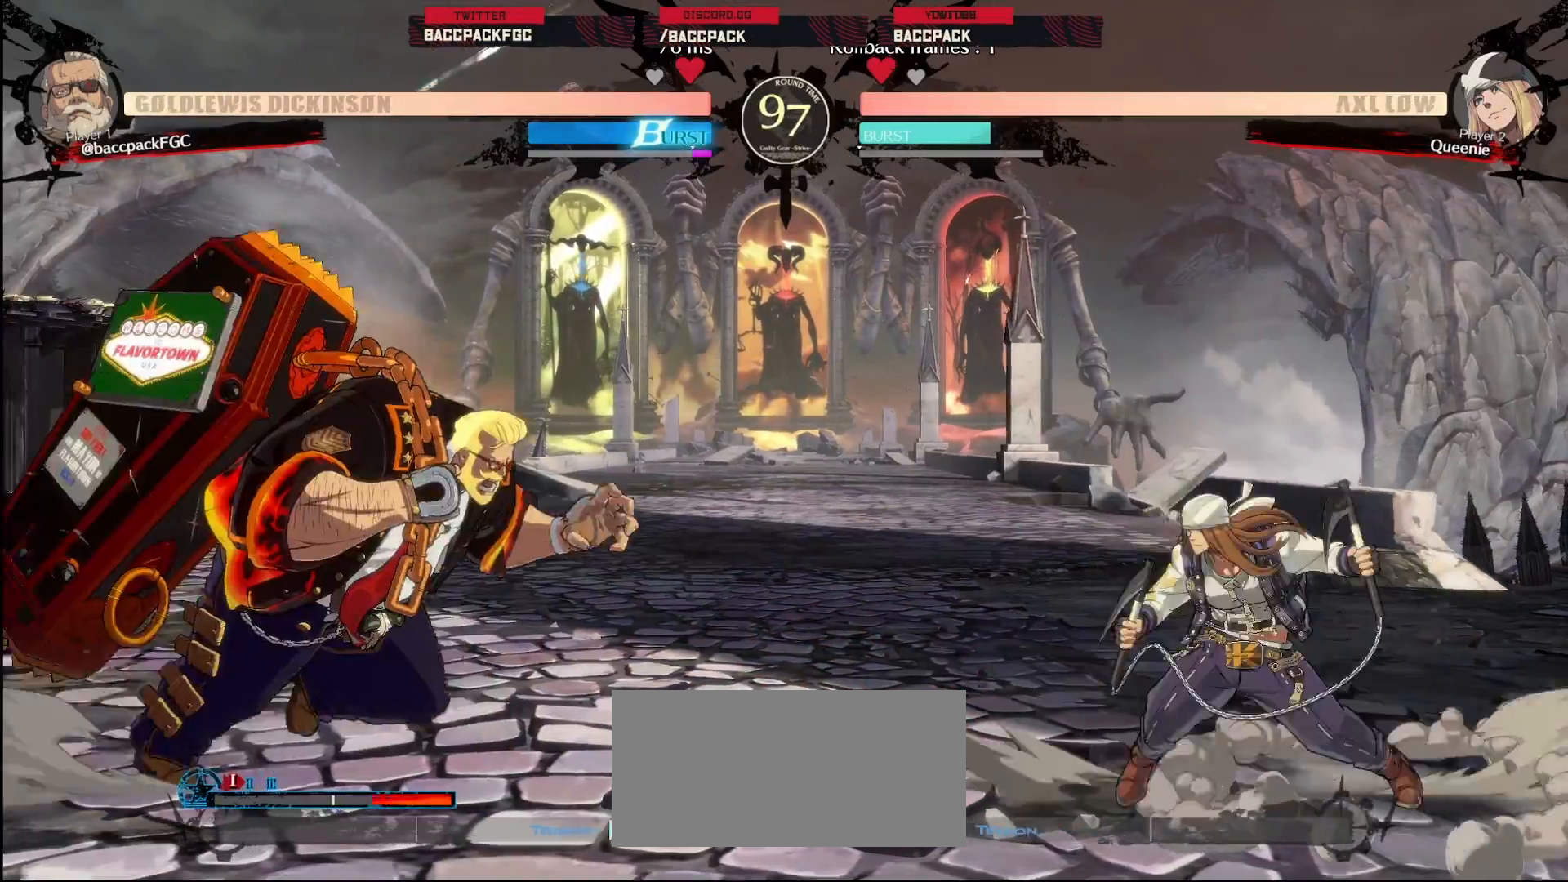
{"dt_ms": 500, "buttons": ["DPAD_LEFT"], "events": [[67, "DPAD_RIGHT", "up"], [83, "DPAD_DOWN", "down"], [117, "DPAD_LEFT", "down"], [383, "DPAD_DOWN", "up"]]}
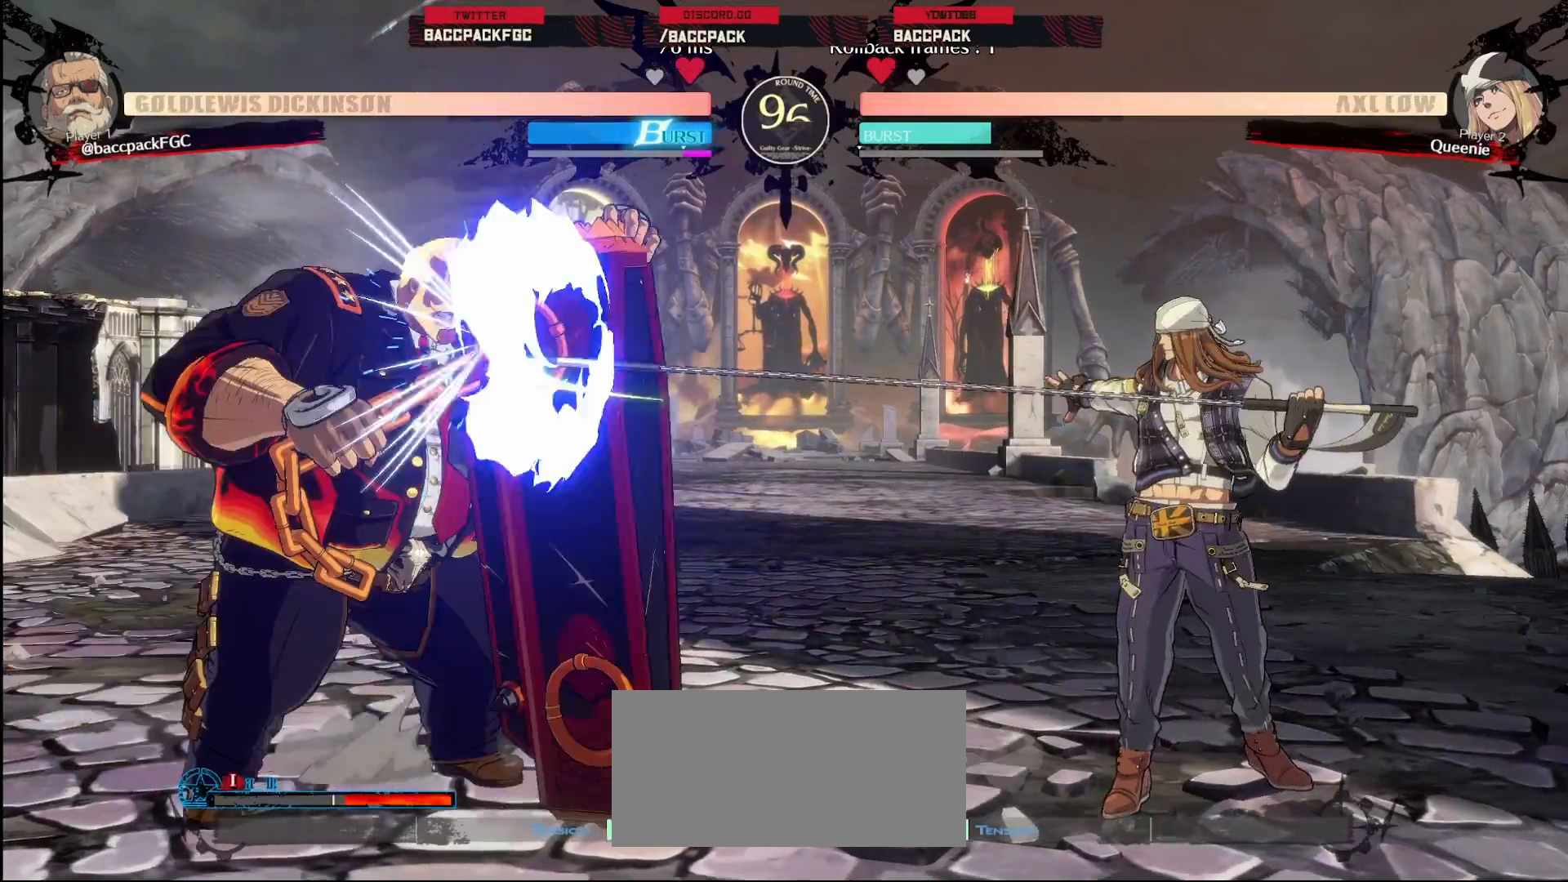
{"dt_ms": 500, "buttons": [], "events": [[50, "DPAD_LEFT", "up"], [67, "DPAD_RIGHT", "down"], [133, "DPAD_RIGHT", "up"], [217, "DPAD_RIGHT", "down"], [283, "DPAD_RIGHT", "up"], [417, "DPAD_RIGHT", "down"], [500, "DPAD_RIGHT", "up"]]}
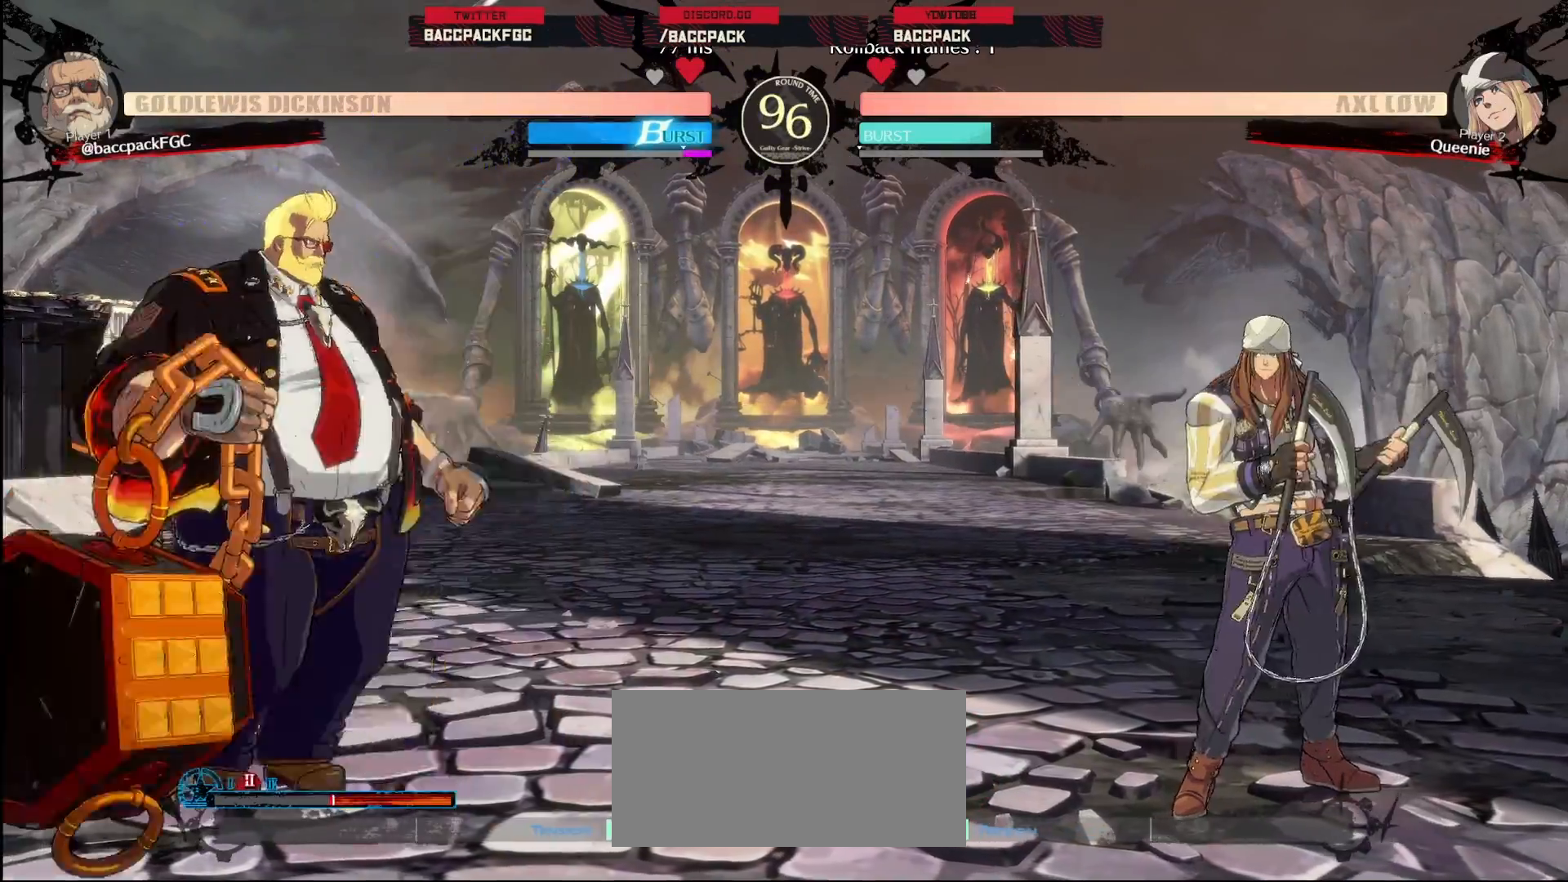
{"dt_ms": 500, "buttons": ["DPAD_DOWN", "DPAD_LEFT"], "events": [[50, "DPAD_RIGHT", "down"], [183, "DPAD_DOWN", "down"], [183, "DPAD_RIGHT", "up"], [250, "DPAD_LEFT", "down"]]}
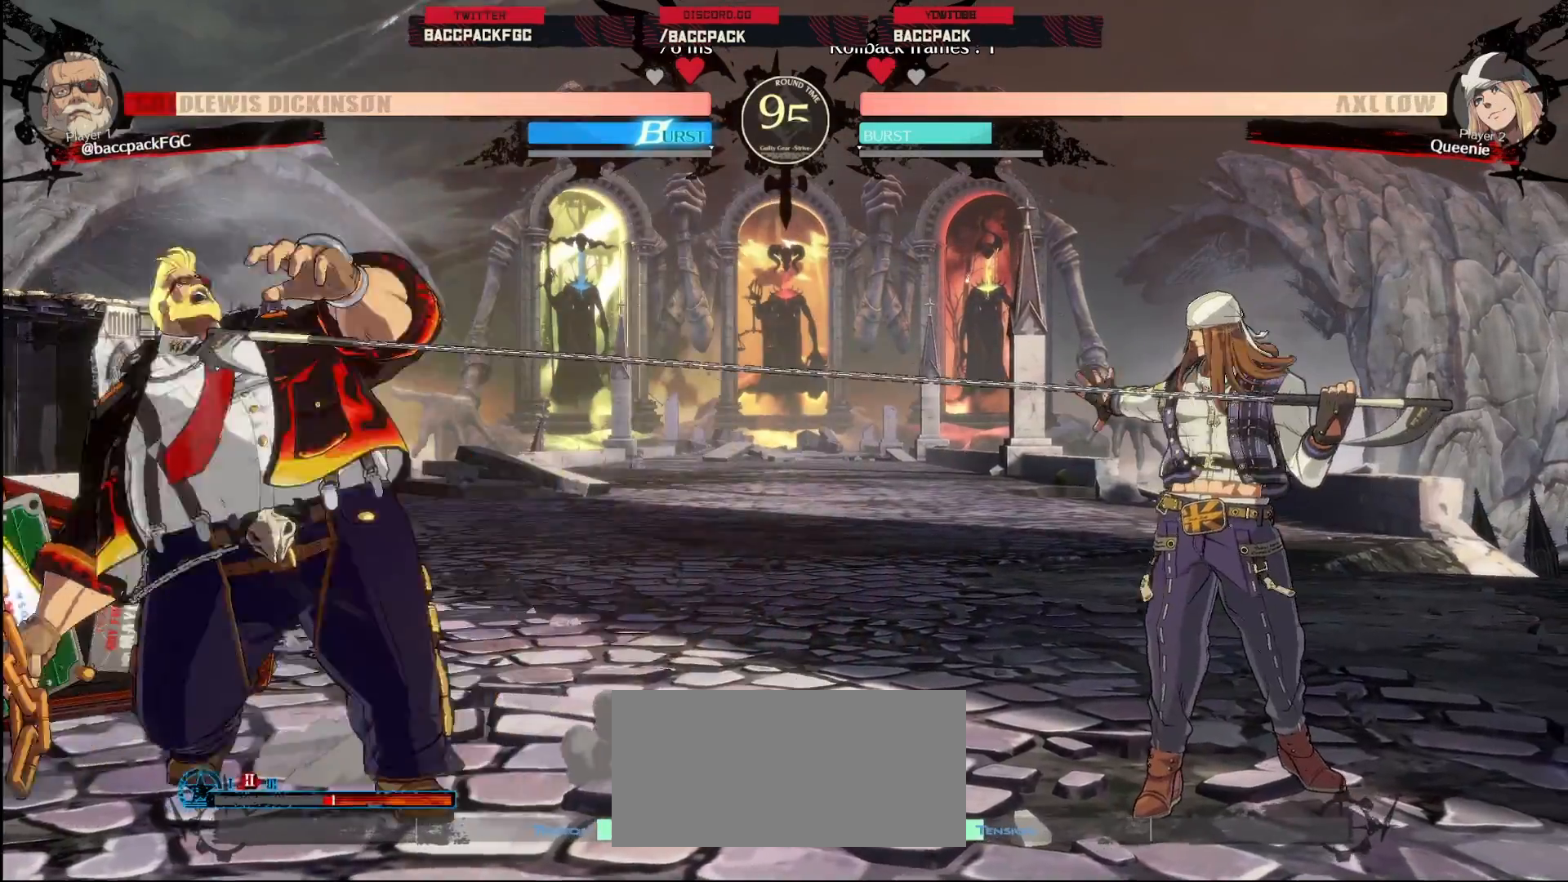
{"dt_ms": 500, "buttons": ["DPAD_RIGHT"], "events": [[33, "DPAD_DOWN", "up"], [67, "DPAD_LEFT", "up"], [117, "DPAD_RIGHT", "down"], [183, "DPAD_RIGHT", "up"], [250, "DPAD_RIGHT", "down"]]}
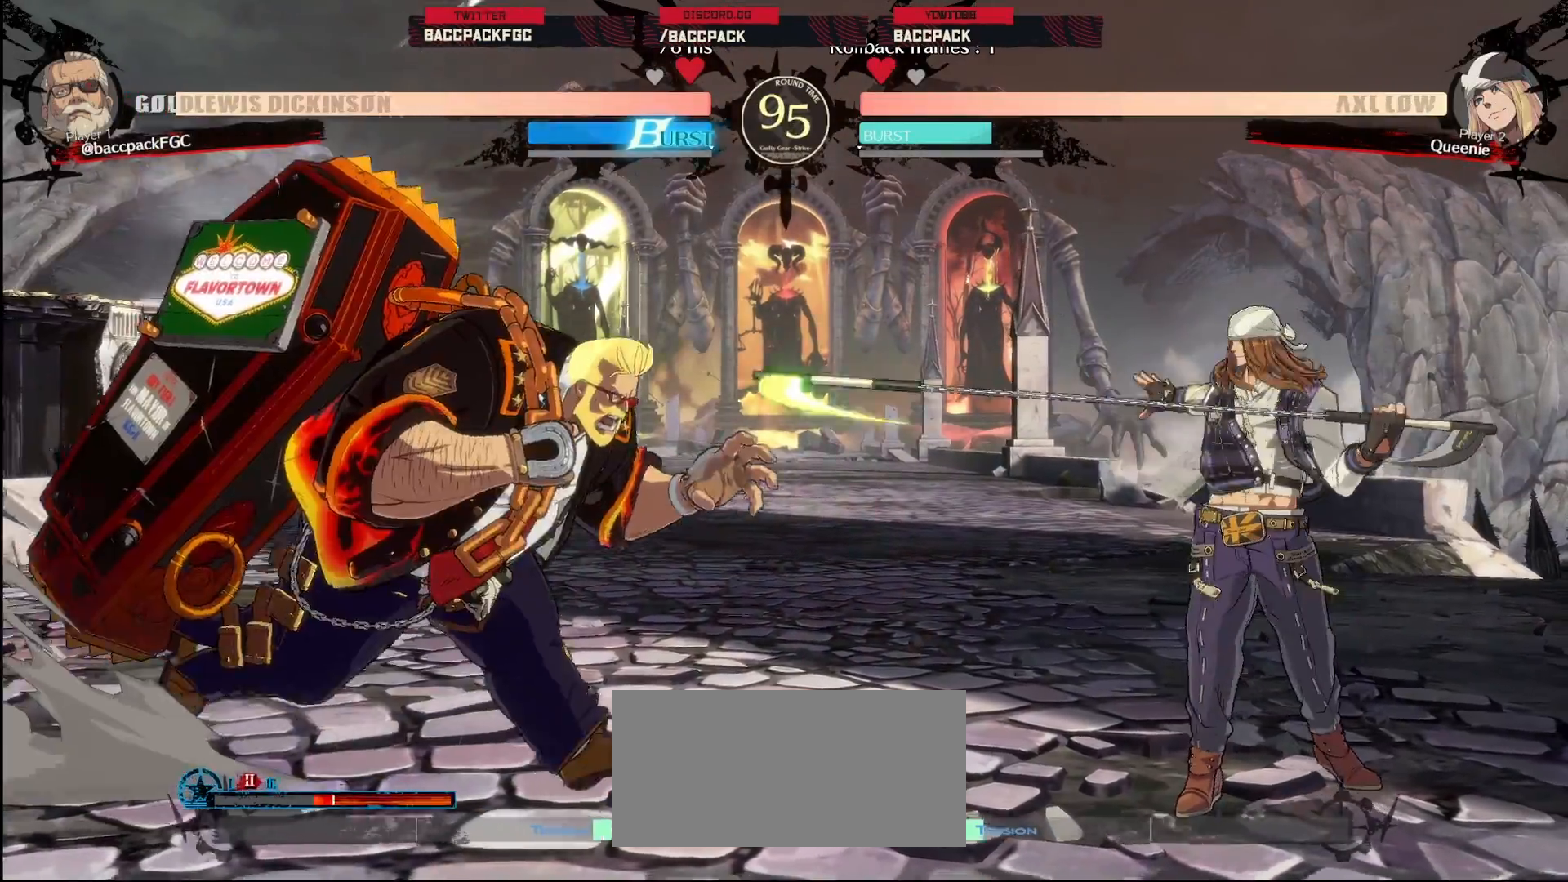
{"dt_ms": 500, "buttons": [], "events": [[50, "DPAD_DOWN", "down"], [167, "DPAD_RIGHT", "up"], [200, "DPAD_LEFT", "down"], [300, "DPAD_DOWN", "up"], [367, "DPAD_LEFT", "up"], [417, "DPAD_RIGHT", "down"], [500, "DPAD_RIGHT", "up"]]}
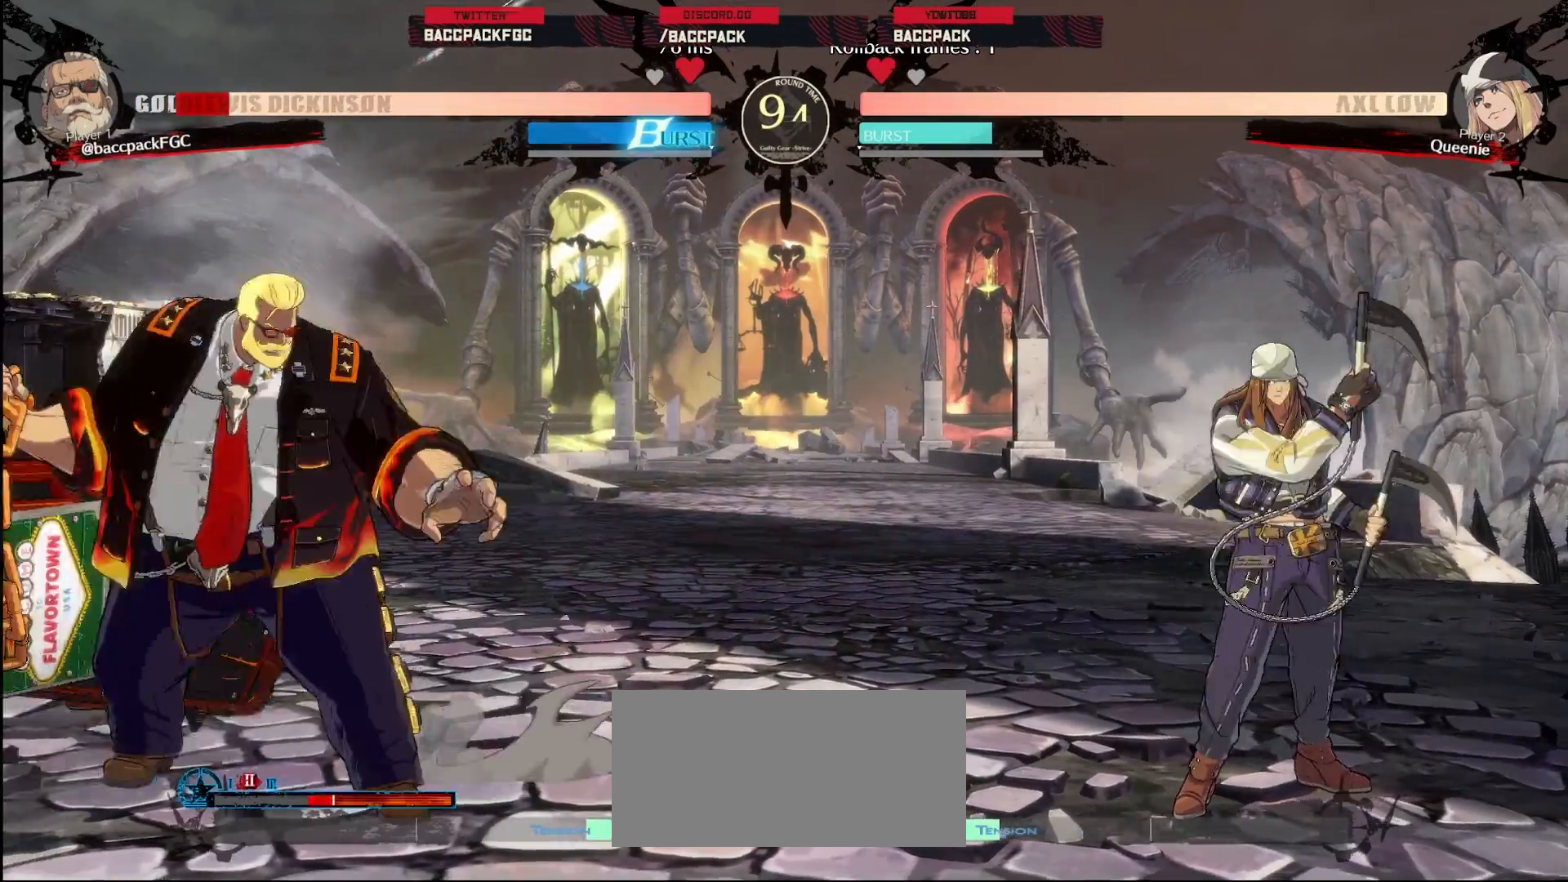
{"dt_ms": 500, "buttons": ["DPAD_DOWN", "DPAD_LEFT"], "events": [[50, "DPAD_RIGHT", "down"], [267, "DPAD_DOWN", "down"], [267, "DPAD_RIGHT", "up"], [300, "TRIANGLE", "down"], [317, "CIRCLE", "down"], [317, "DPAD_LEFT", "down"], [500, "CIRCLE", "up"], [500, "TRIANGLE", "up"]]}
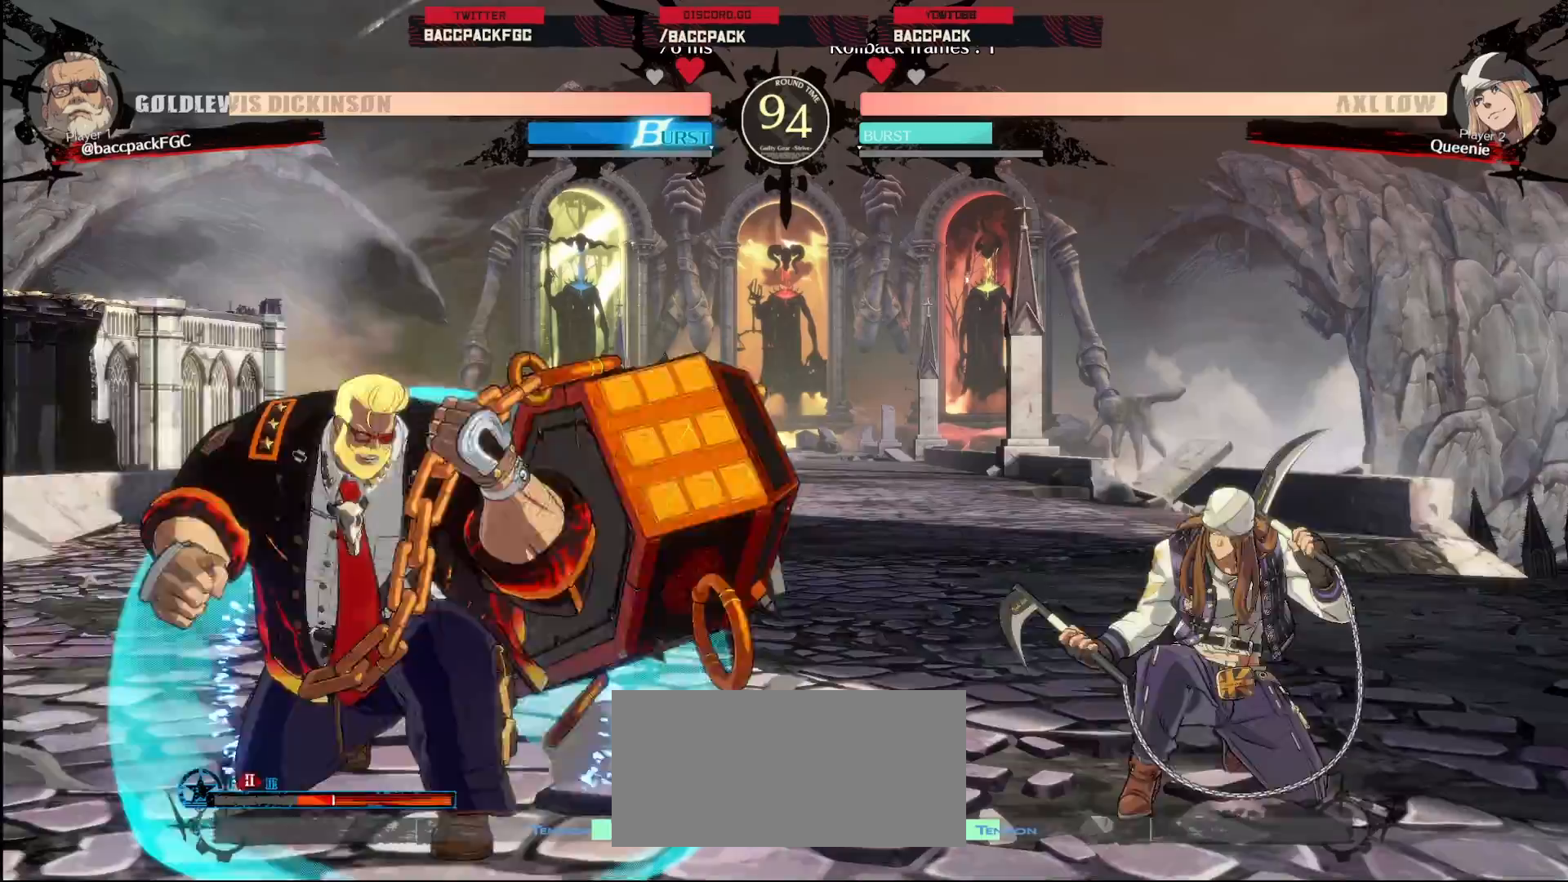
{"dt_ms": 500, "buttons": ["DPAD_LEFT"], "events": [[33, "DPAD_DOWN", "up"], [333, "DPAD_DOWN", "down"], [467, "DPAD_DOWN", "up"]]}
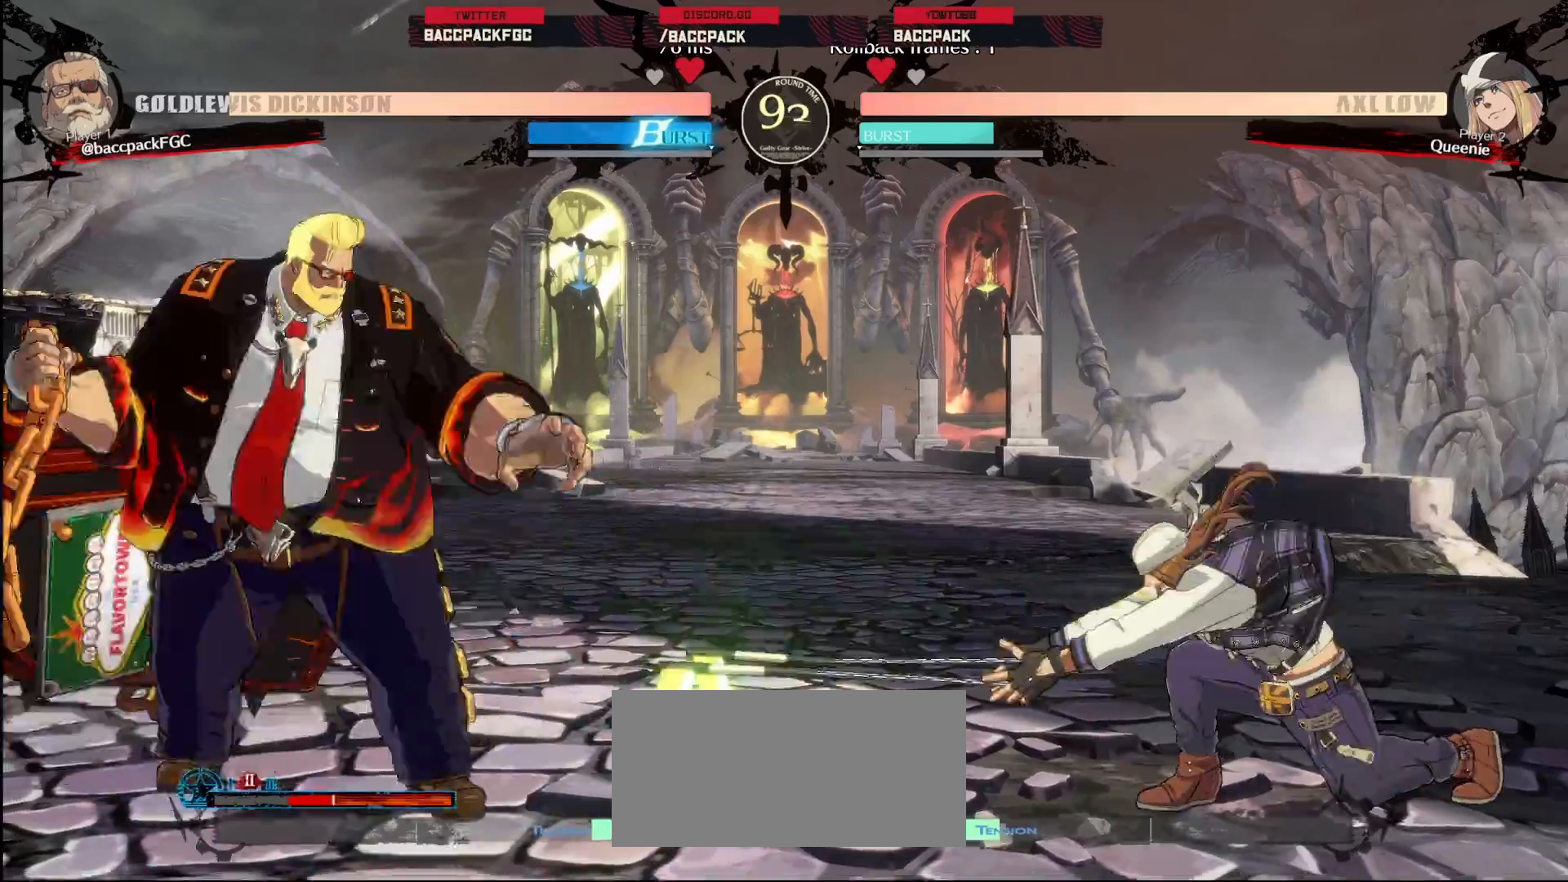
{"dt_ms": 500, "buttons": ["DPAD_RIGHT"], "events": [[300, "DPAD_LEFT", "up"], [300, "DPAD_RIGHT", "down"], [367, "DPAD_RIGHT", "up"], [450, "DPAD_RIGHT", "down"]]}
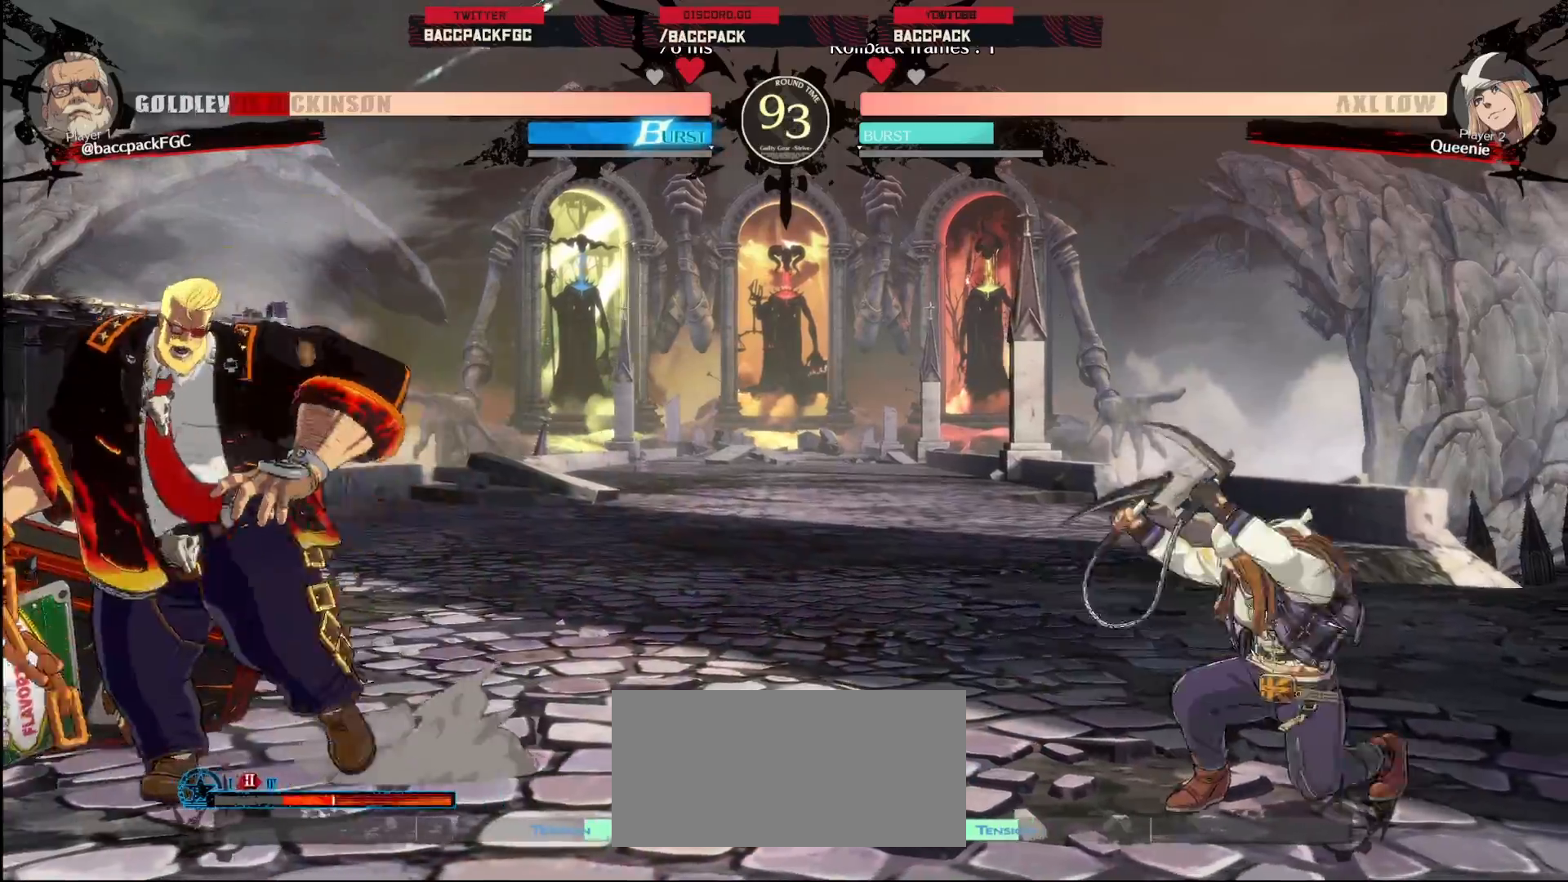
{"dt_ms": 500, "buttons": ["L1"], "events": [[150, "DPAD_DOWN", "down"], [233, "DPAD_DOWN", "up"], [333, "DPAD_RIGHT", "up"], [467, "L1", "down"]]}
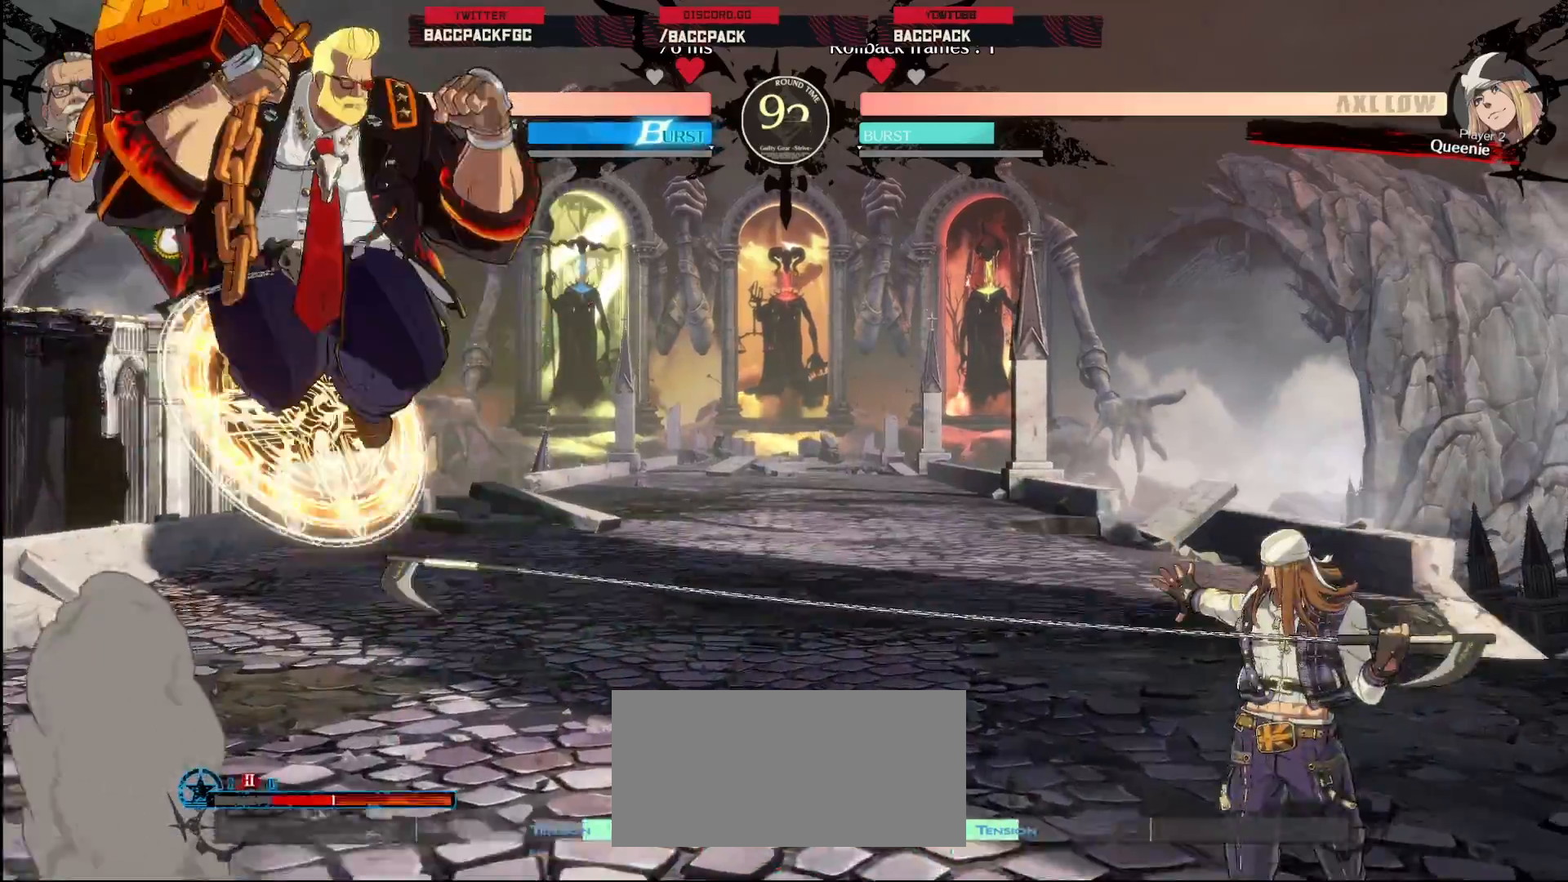
{"dt_ms": 500, "buttons": [], "events": [[67, "L1", "up"], [133, "R1", "down"], [183, "R1", "up"], [267, "R1", "down"], [350, "R1", "up"]]}
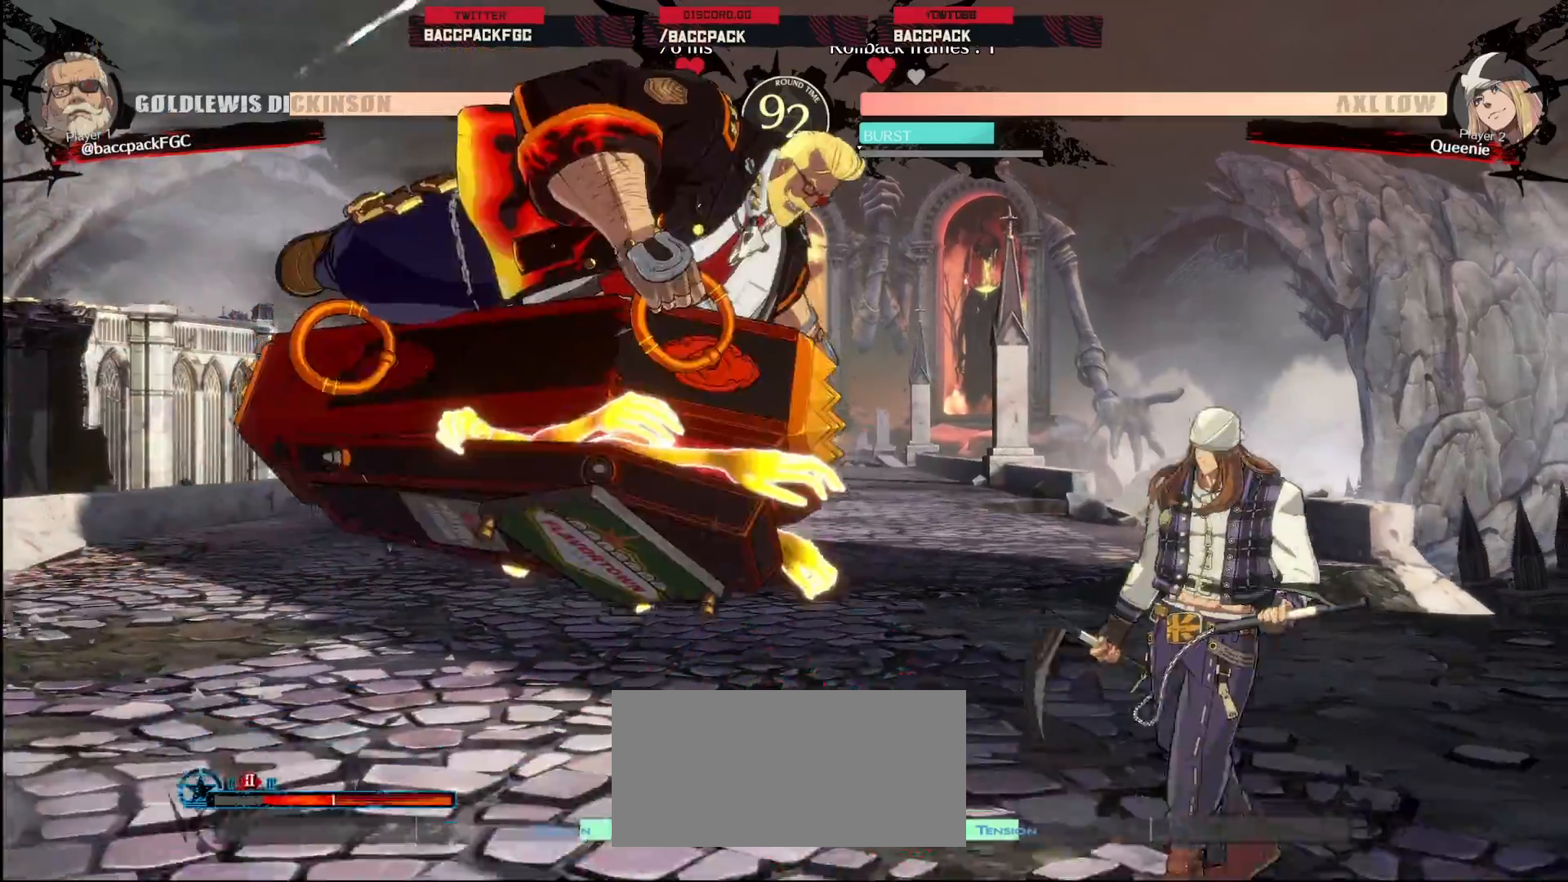
{"dt_ms": 500, "buttons": ["DPAD_LEFT"], "events": [[250, "DPAD_UP", "down"], [300, "DPAD_LEFT", "down"], [317, "CIRCLE", "down"], [317, "DPAD_UP", "up"], [383, "CIRCLE", "up"]]}
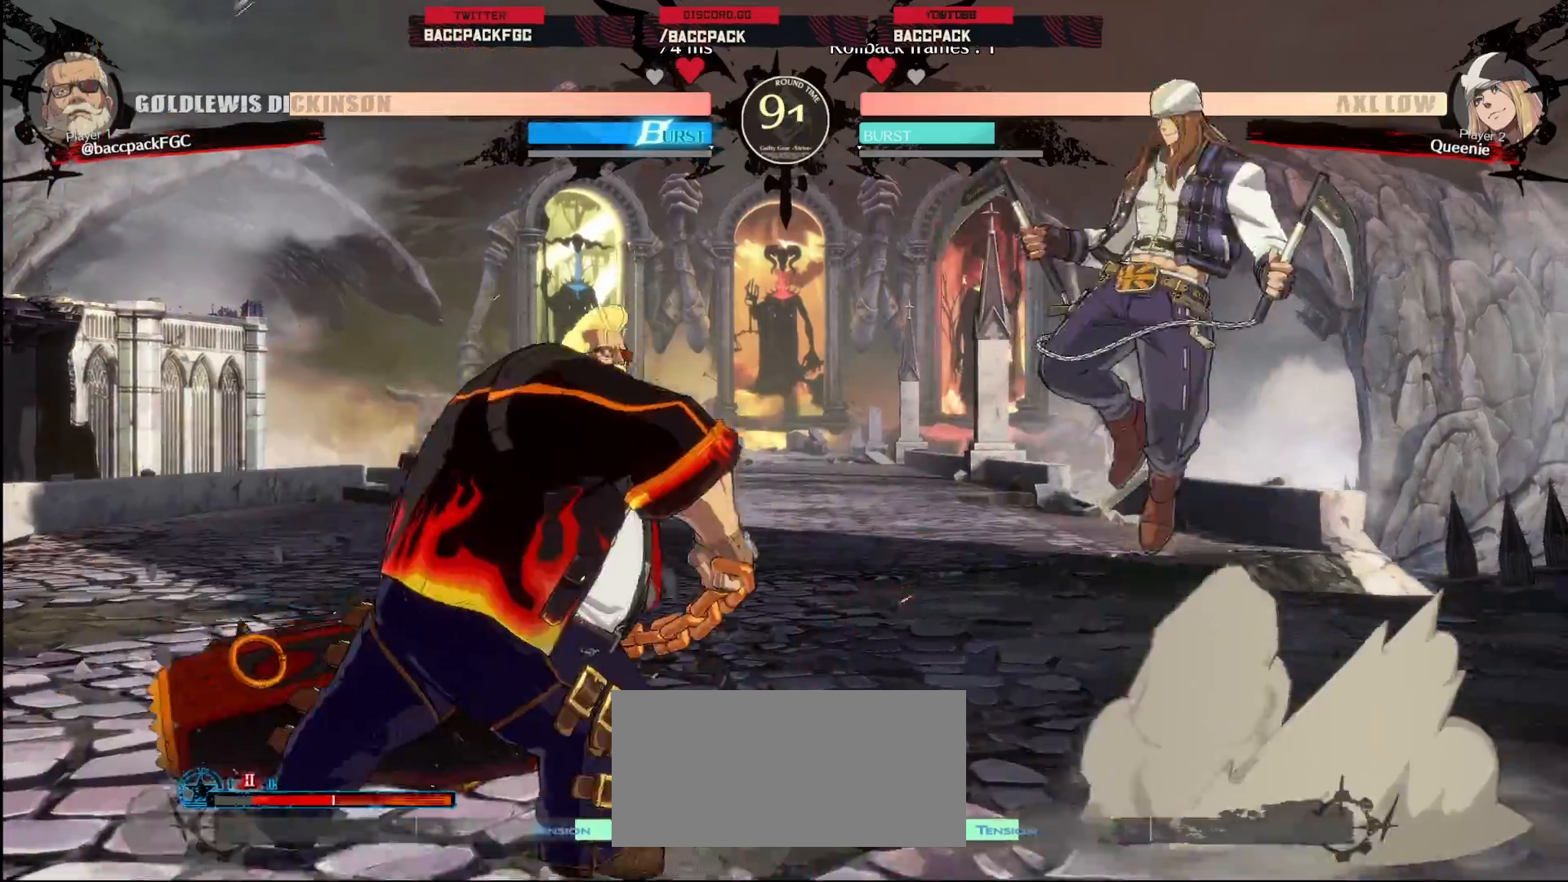
{"dt_ms": 500, "buttons": [], "events": [[183, "CIRCLE", "down"], [183, "TRIANGLE", "down"], [300, "CIRCLE", "up"], [317, "TRIANGLE", "up"], [467, "DPAD_LEFT", "up"]]}
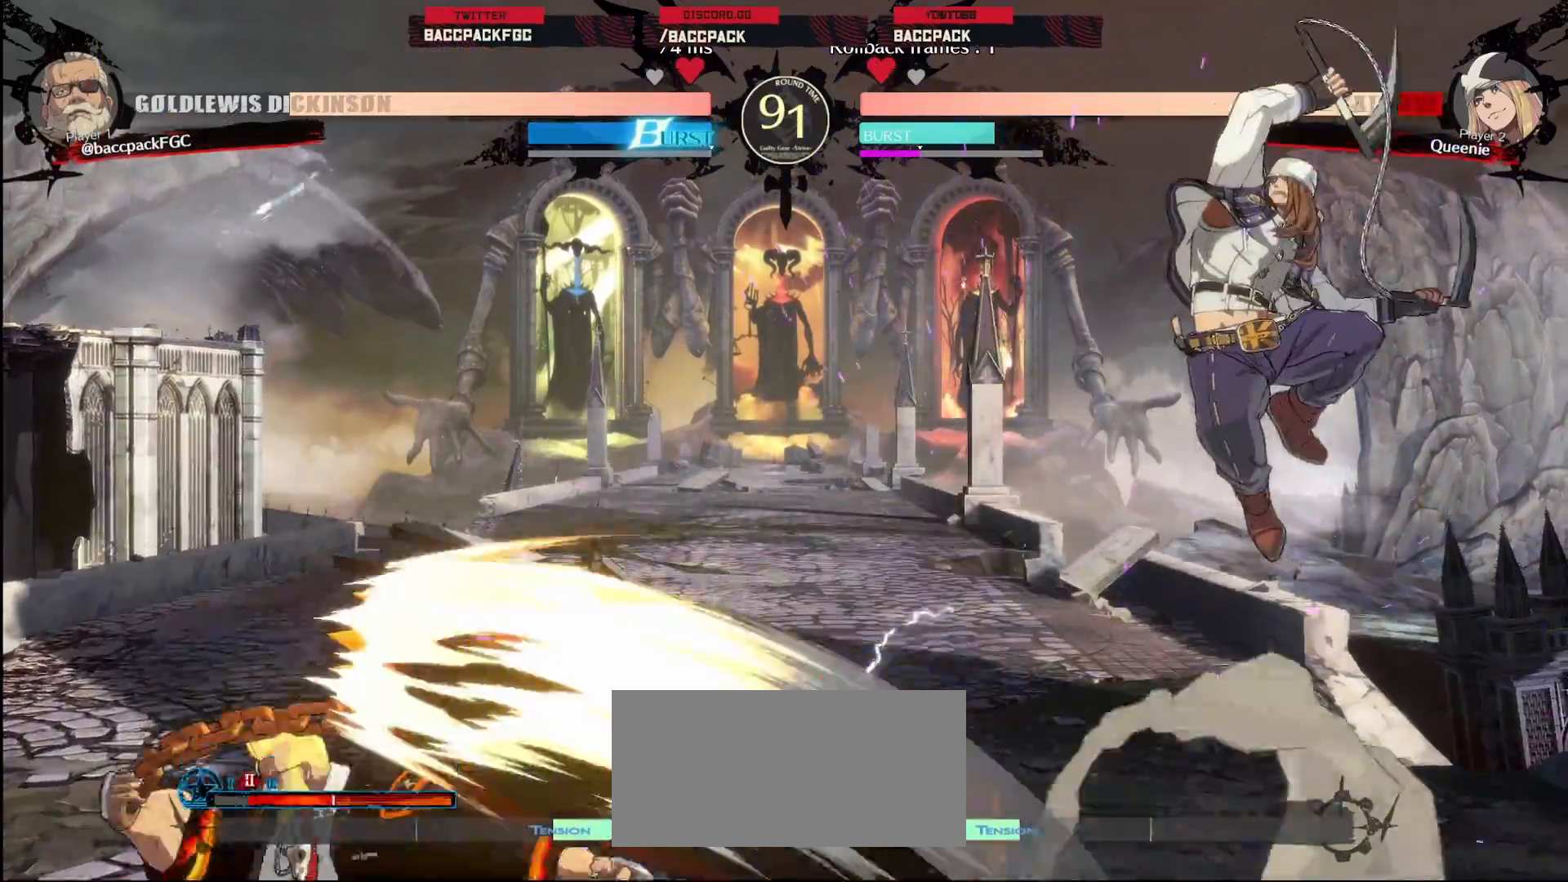
{"dt_ms": 500, "buttons": ["DPAD_RIGHT"], "events": [[83, "DPAD_LEFT", "down"], [183, "DPAD_LEFT", "up"], [283, "DPAD_RIGHT", "down"], [333, "DPAD_RIGHT", "up"], [417, "DPAD_RIGHT", "down"]]}
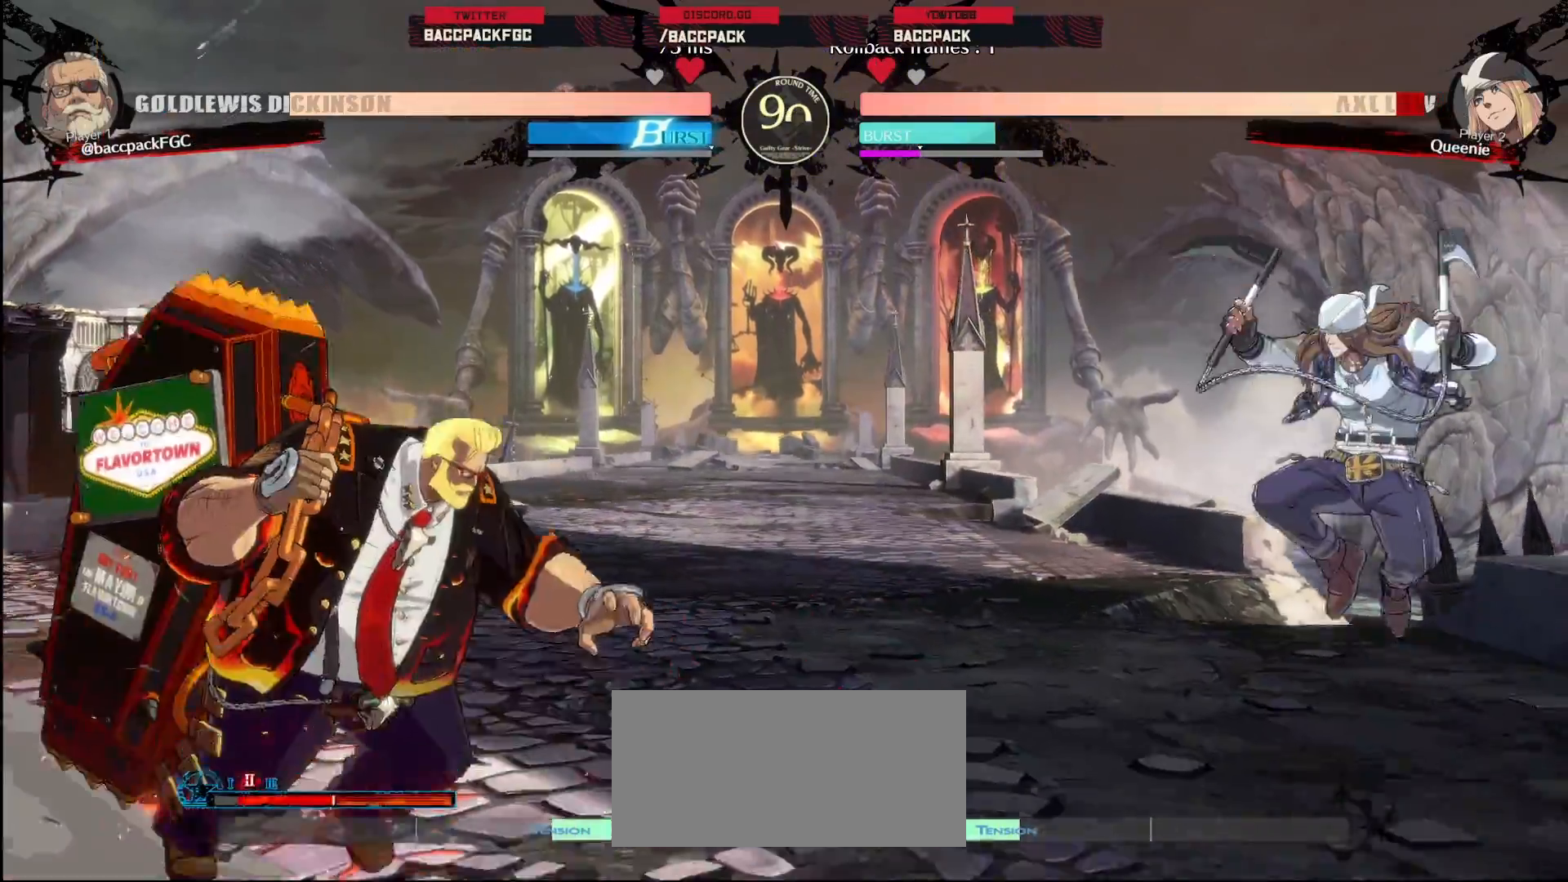
{"dt_ms": 500, "buttons": ["L1"], "events": [[83, "DPAD_DOWN", "down"], [167, "DPAD_DOWN", "up"], [167, "DPAD_UP", "down"], [300, "DPAD_RIGHT", "up"], [300, "DPAD_UP", "up"], [433, "L1", "down"]]}
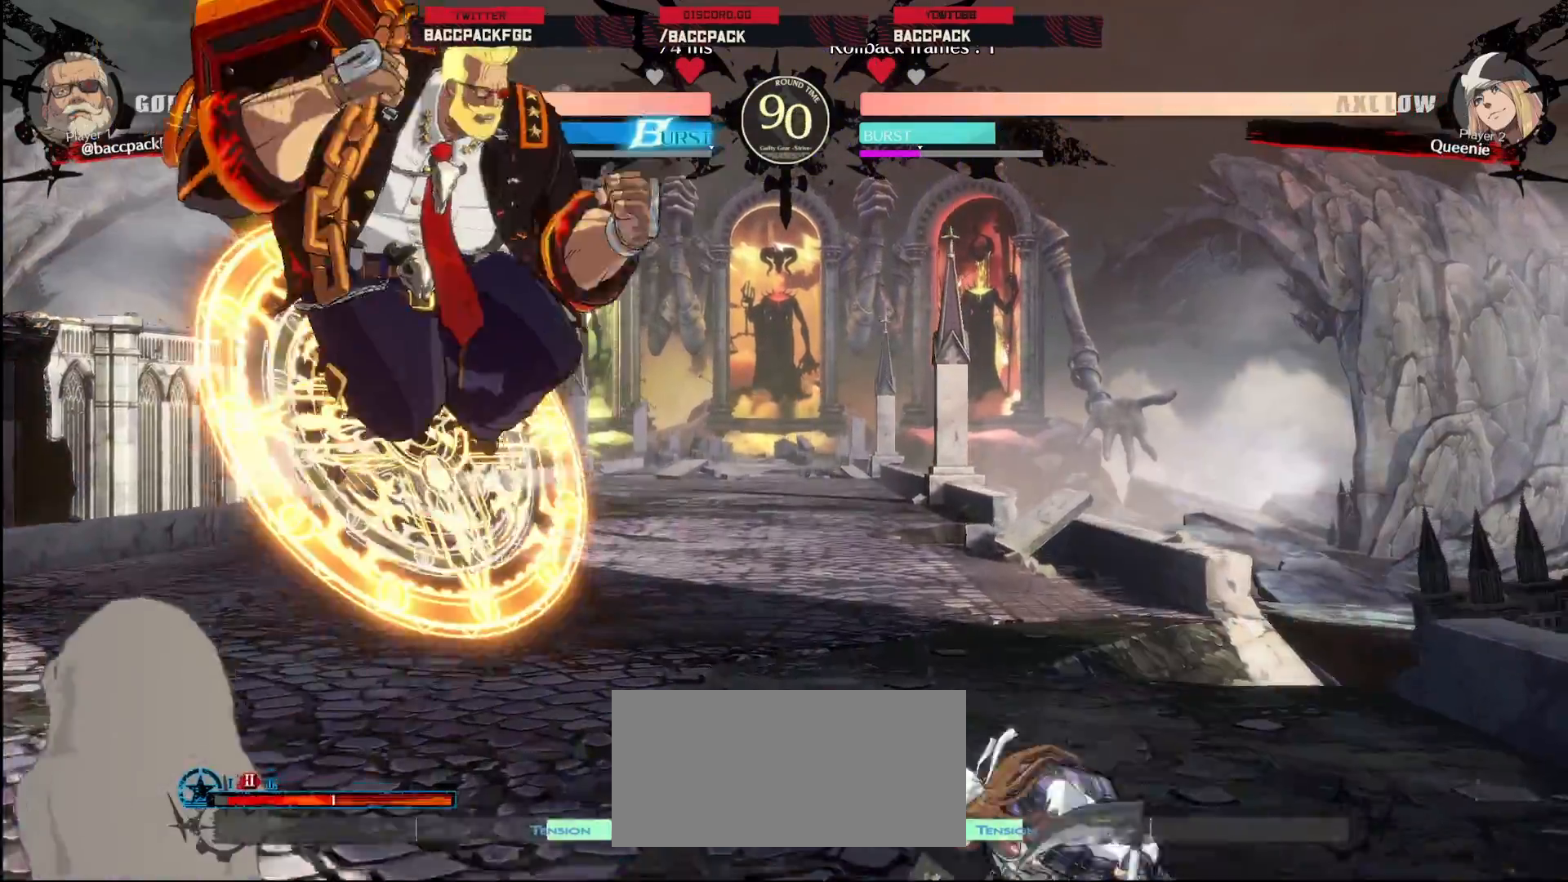
{"dt_ms": 500, "buttons": ["DPAD_LEFT"]}
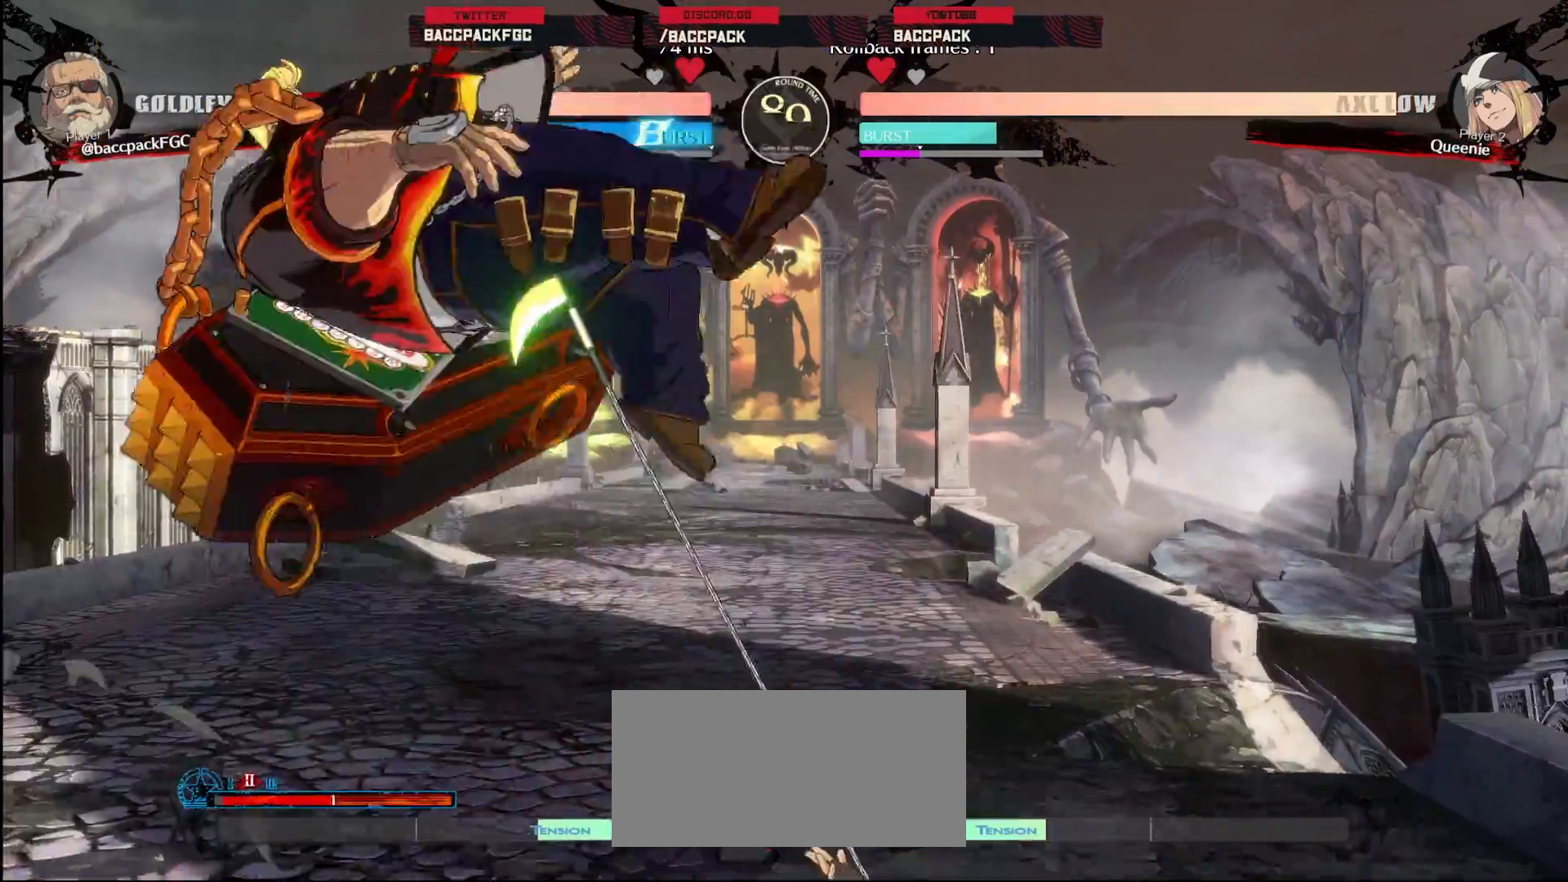
{"dt_ms": 500, "buttons": ["DPAD_LEFT"], "events": [[17, "CIRCLE", "down"], [50, "TRIANGLE", "down"], [183, "CIRCLE", "up"], [183, "TRIANGLE", "up"]]}